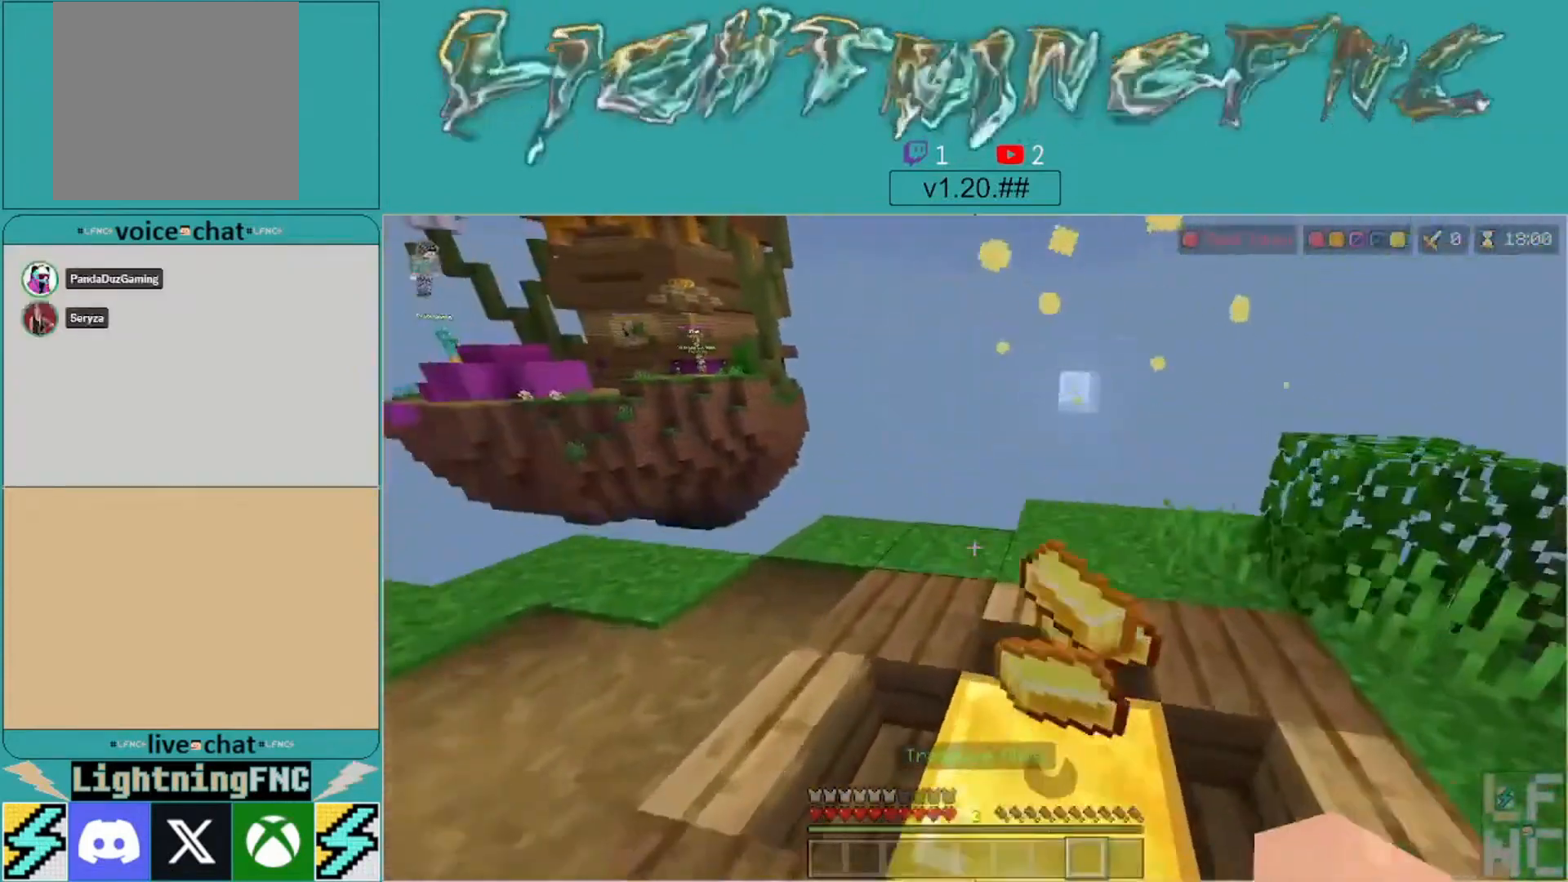
Gameplay with a controller (Xbox layout); each line is a JSON object with the inputs held at the frame after it. "events" lists button and stick changes between this image and that frame as [ms after this image, input, new state], when the widget could be followed in between.
{"buttons": [], "left_stick": "down", "right_stick": "left", "events": [[33, "right_stick", "left"], [300, "left_stick", "down-right"], [400, "left_stick", "down"]]}
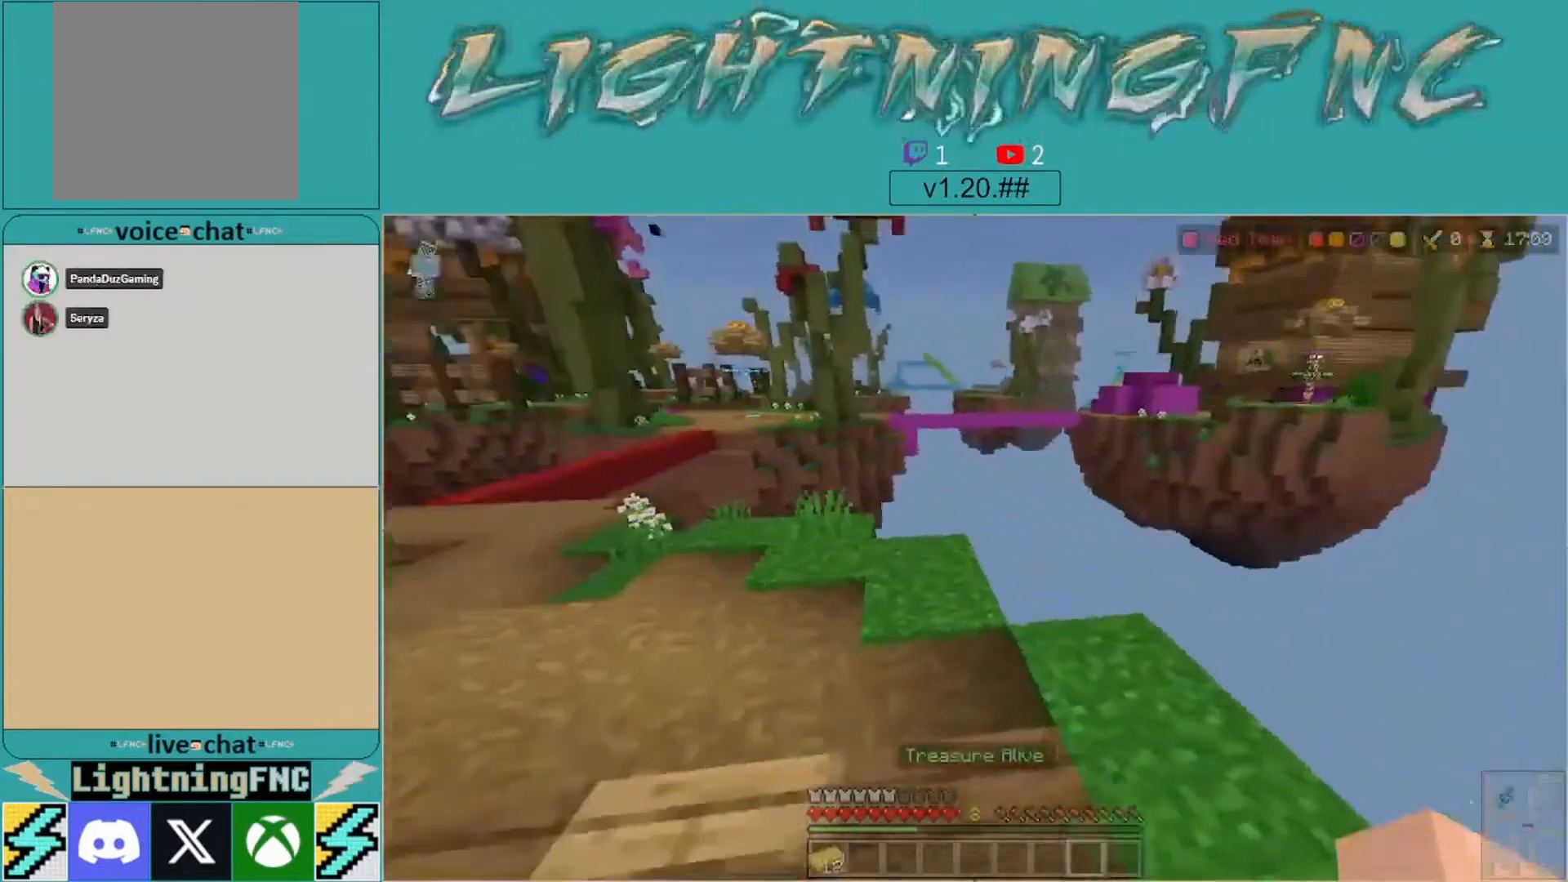
{"buttons": [], "left_stick": "up", "right_stick": "left", "events": [[100, "left_stick", "center"], [200, "left_stick", "up"], [200, "right_stick", "center"], [300, "left_stick", "center"], [333, "right_stick", "left"], [400, "left_stick", "up"]]}
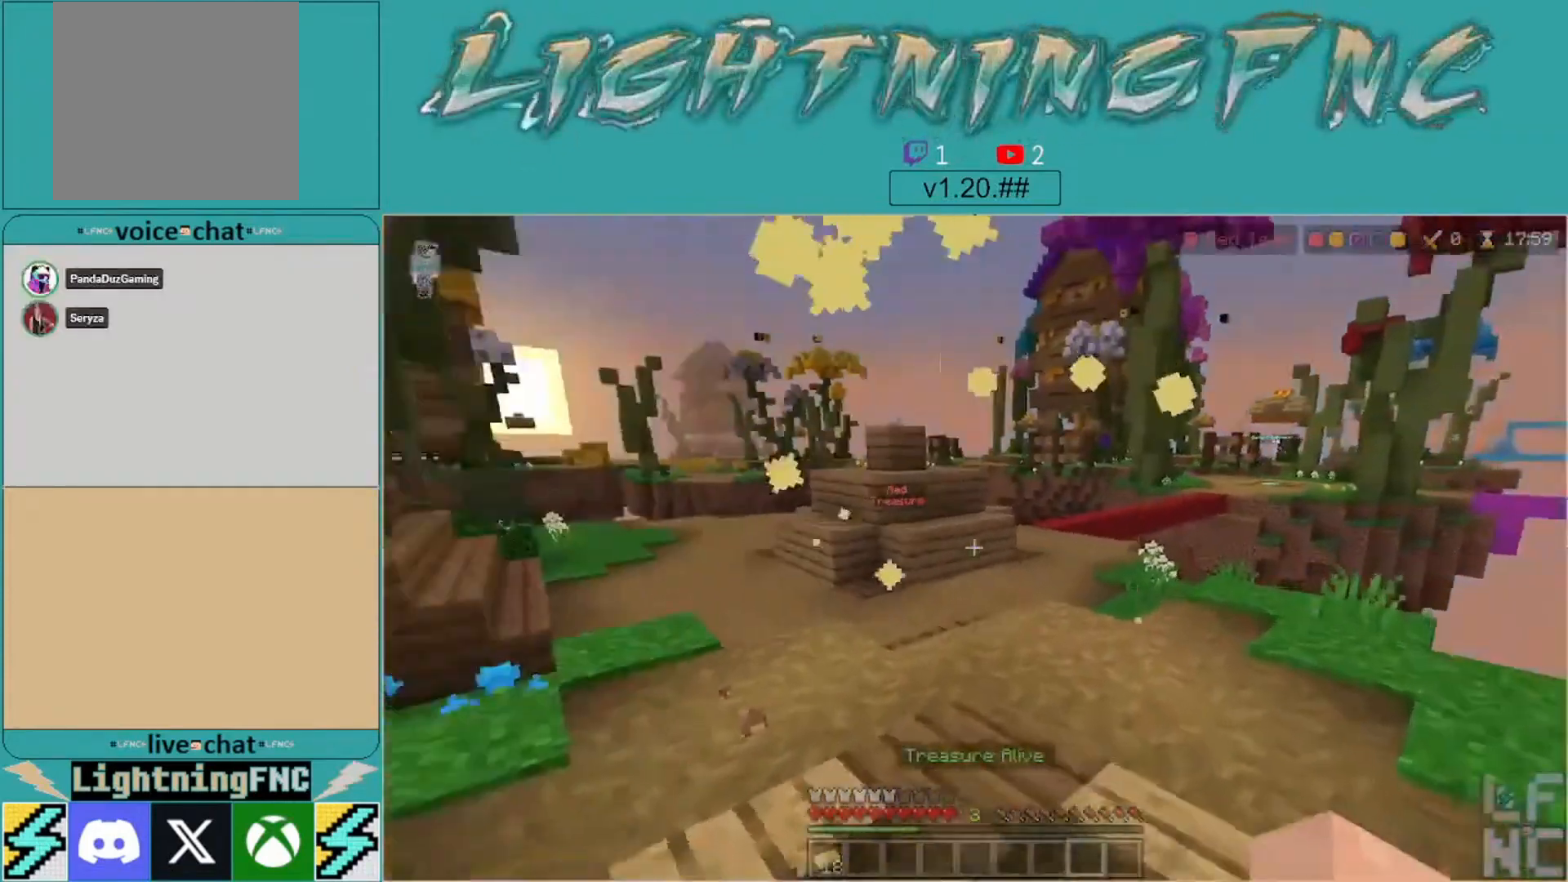
{"buttons": [], "left_stick": "up-right", "right_stick": "center", "events": [[367, "right_stick", "center"], [467, "left_stick", "up-right"]]}
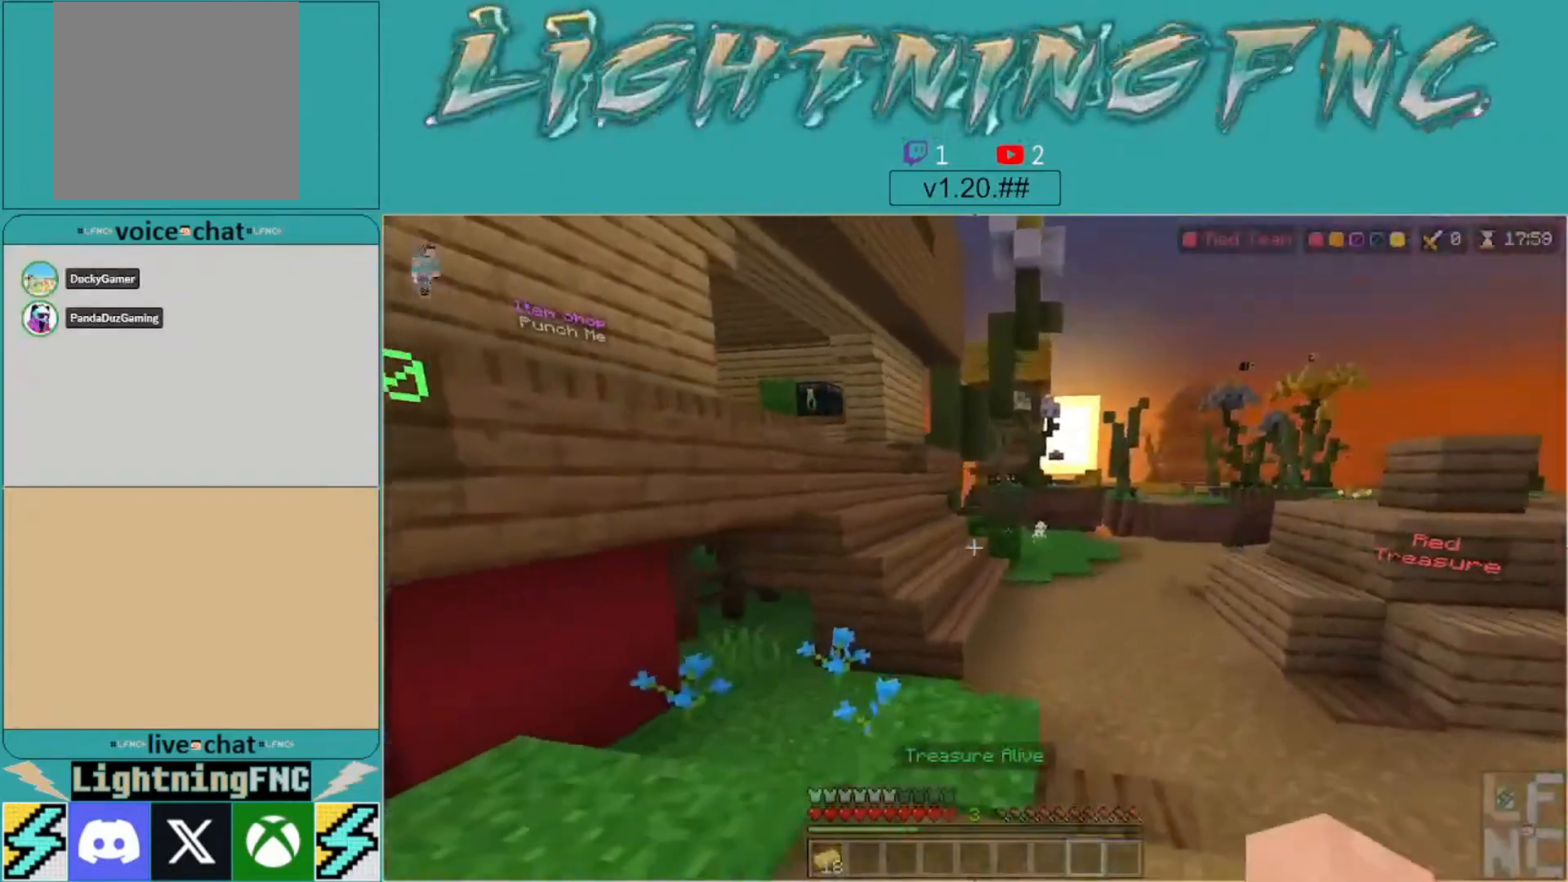
{"buttons": [], "left_stick": "up", "right_stick": "left", "events": [[100, "left_stick", "up"], [100, "right_stick", "down-right"], [267, "right_stick", "center"], [400, "right_stick", "left"]]}
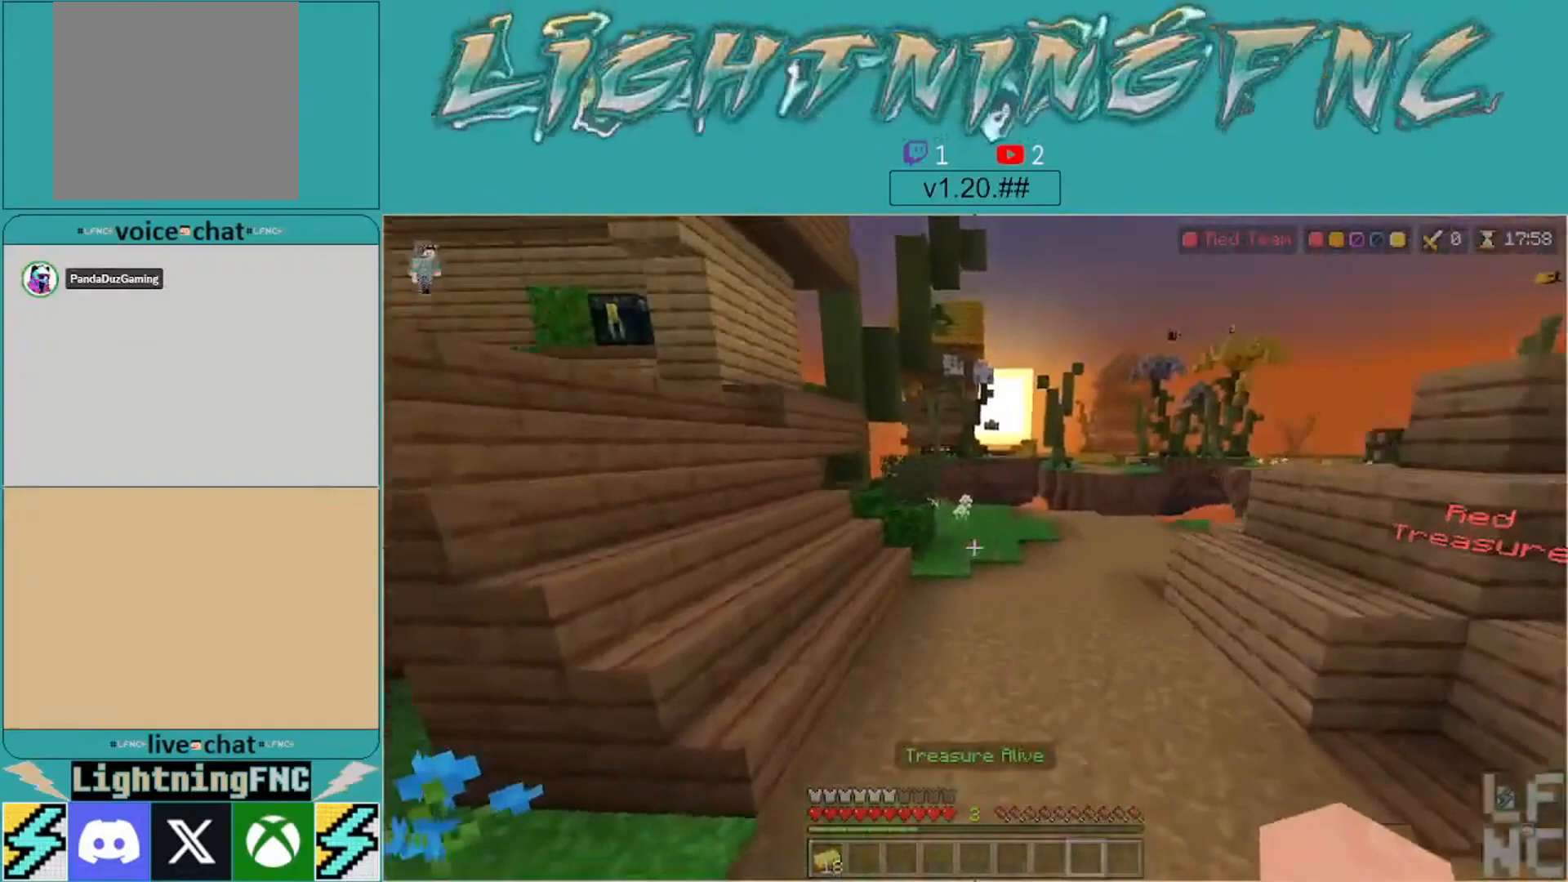
{"buttons": [], "left_stick": "up", "right_stick": "center", "events": [[300, "right_stick", "center"]]}
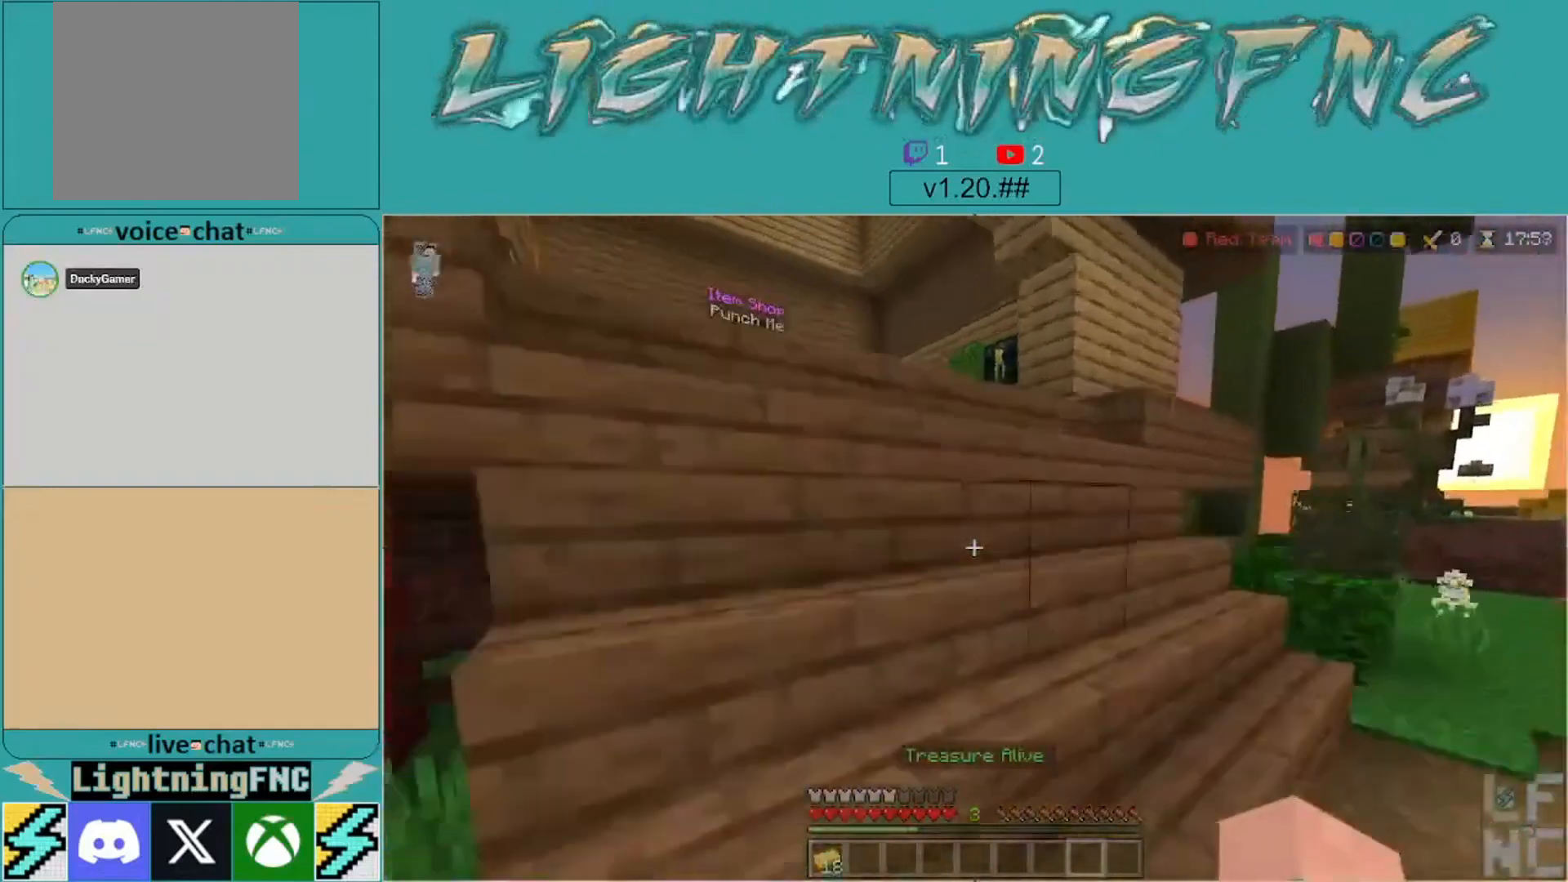
{"buttons": [], "left_stick": "up", "right_stick": "left", "events": [[33, "right_stick", "left"], [200, "right_stick", "center"], [400, "right_stick", "left"]]}
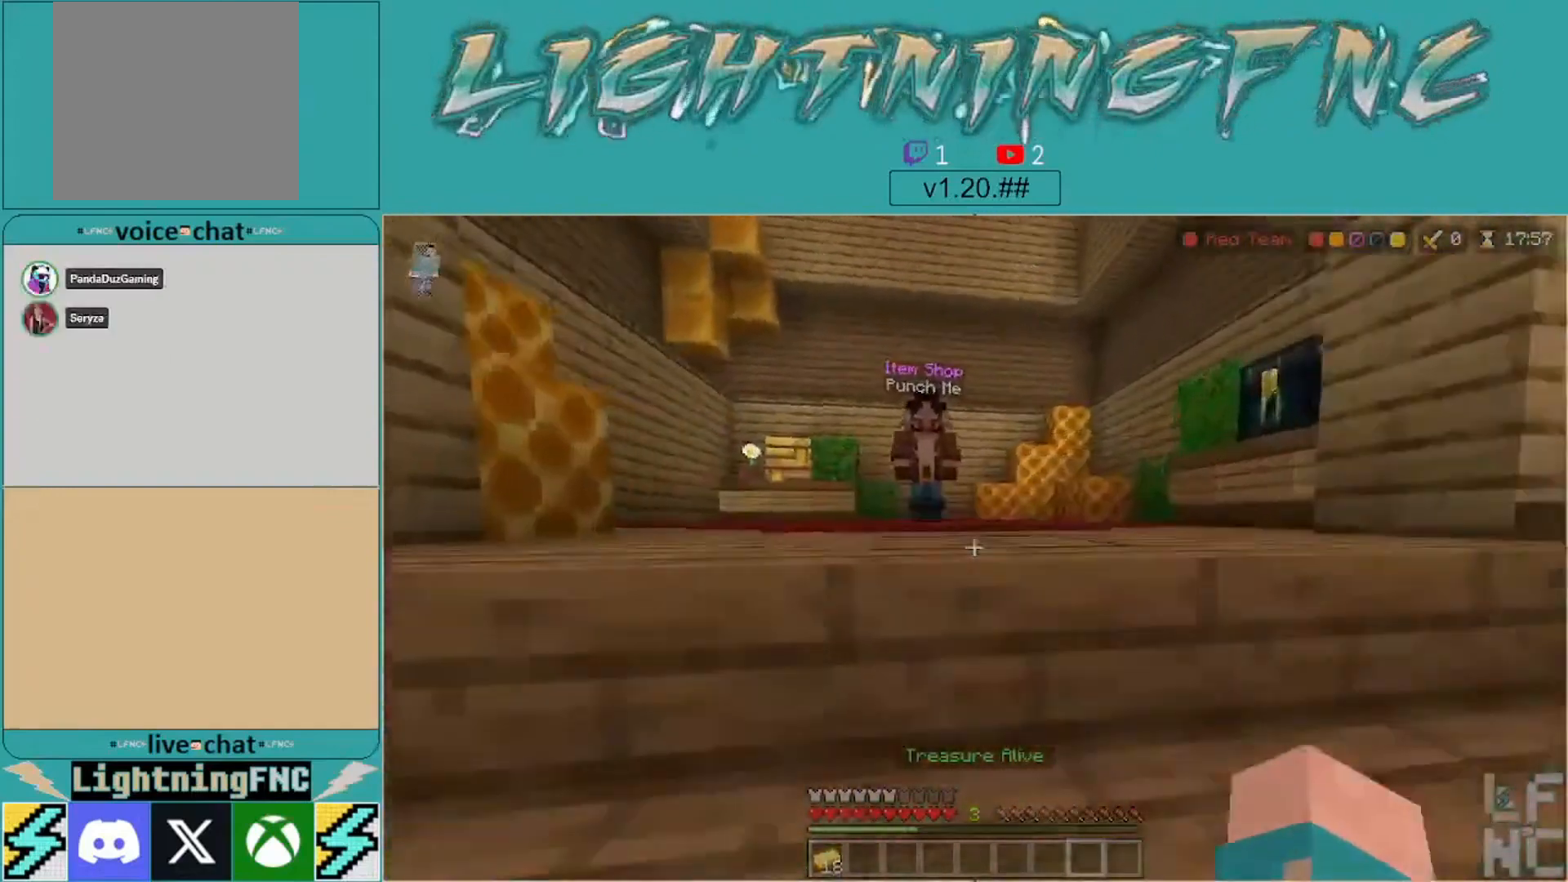
{"buttons": [], "left_stick": "up", "right_stick": "center", "events": [[67, "right_stick", "center"]]}
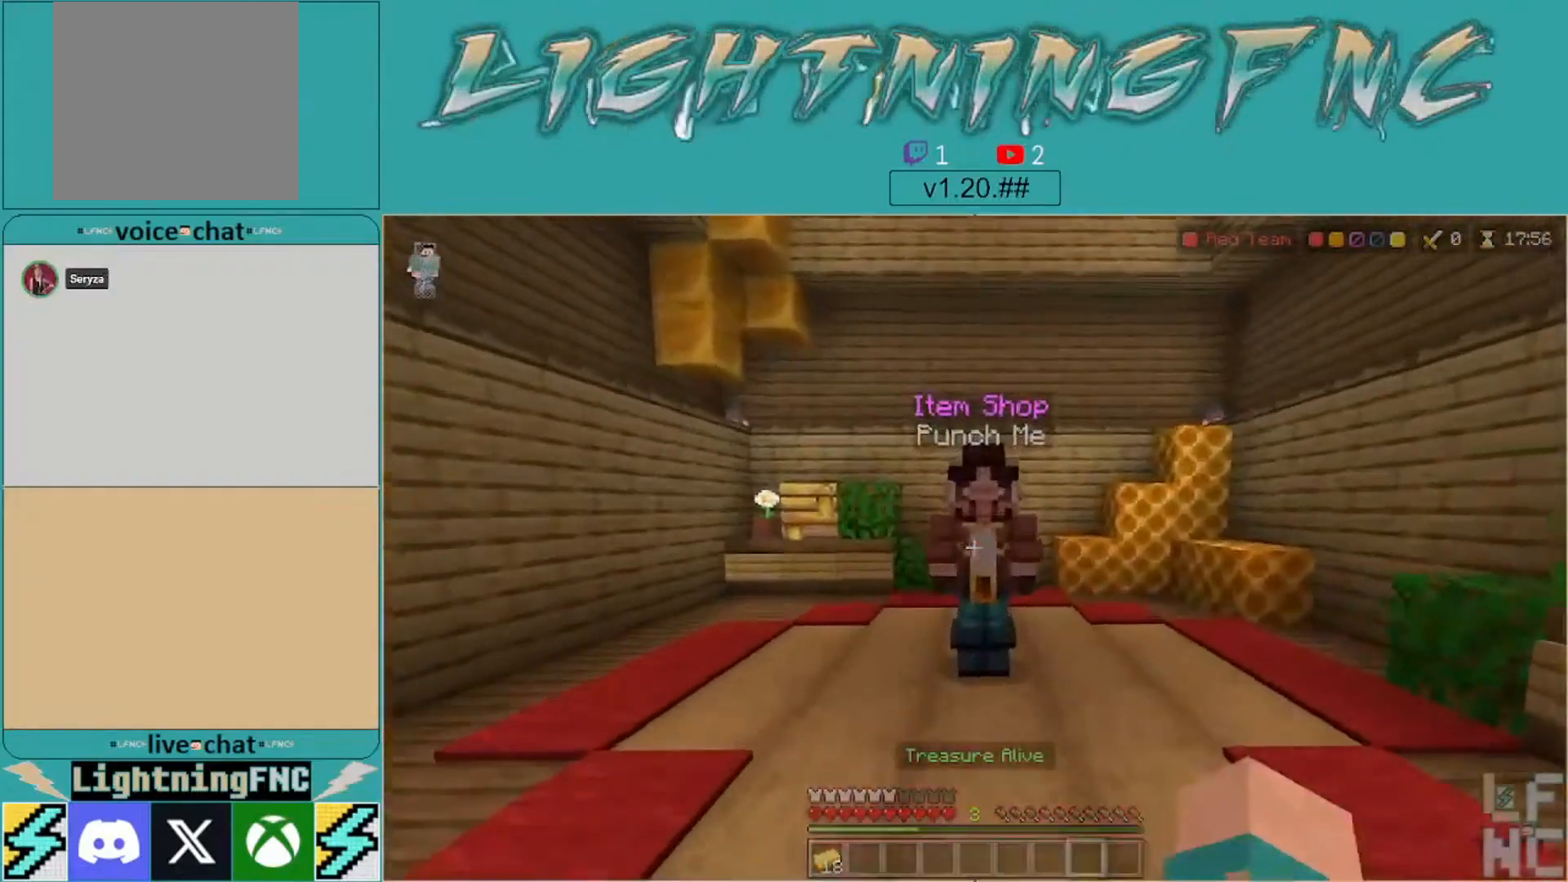
{"buttons": ["L2"], "left_stick": "up", "right_stick": "center", "events": [[500, "L2", "down"]]}
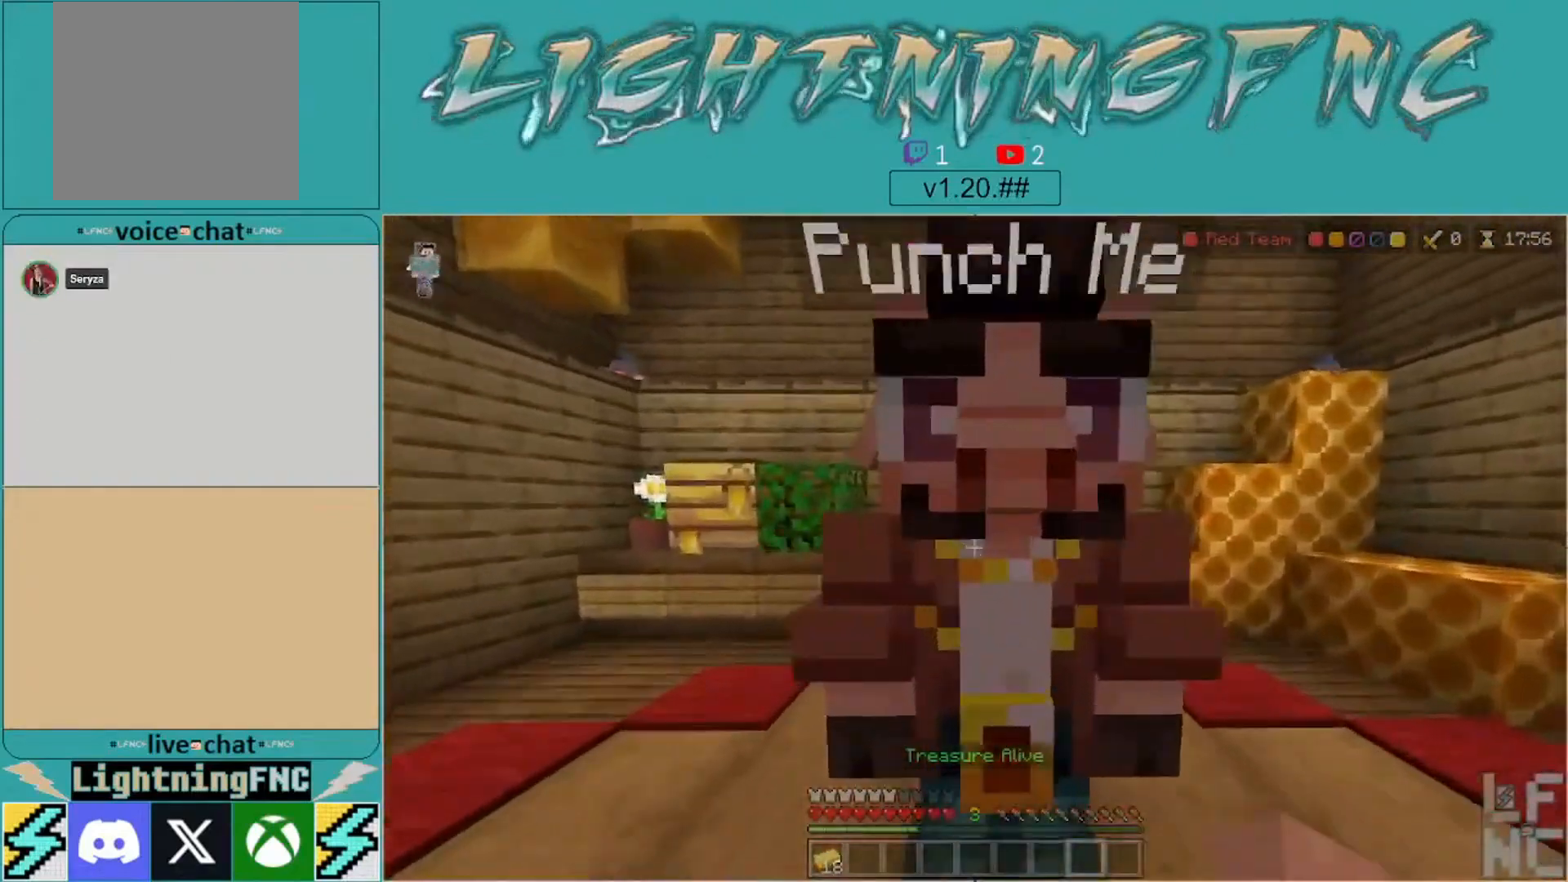
{"buttons": [], "left_stick": "center", "right_stick": "center", "events": [[100, "left_stick", "center"], [133, "L2", "up"]]}
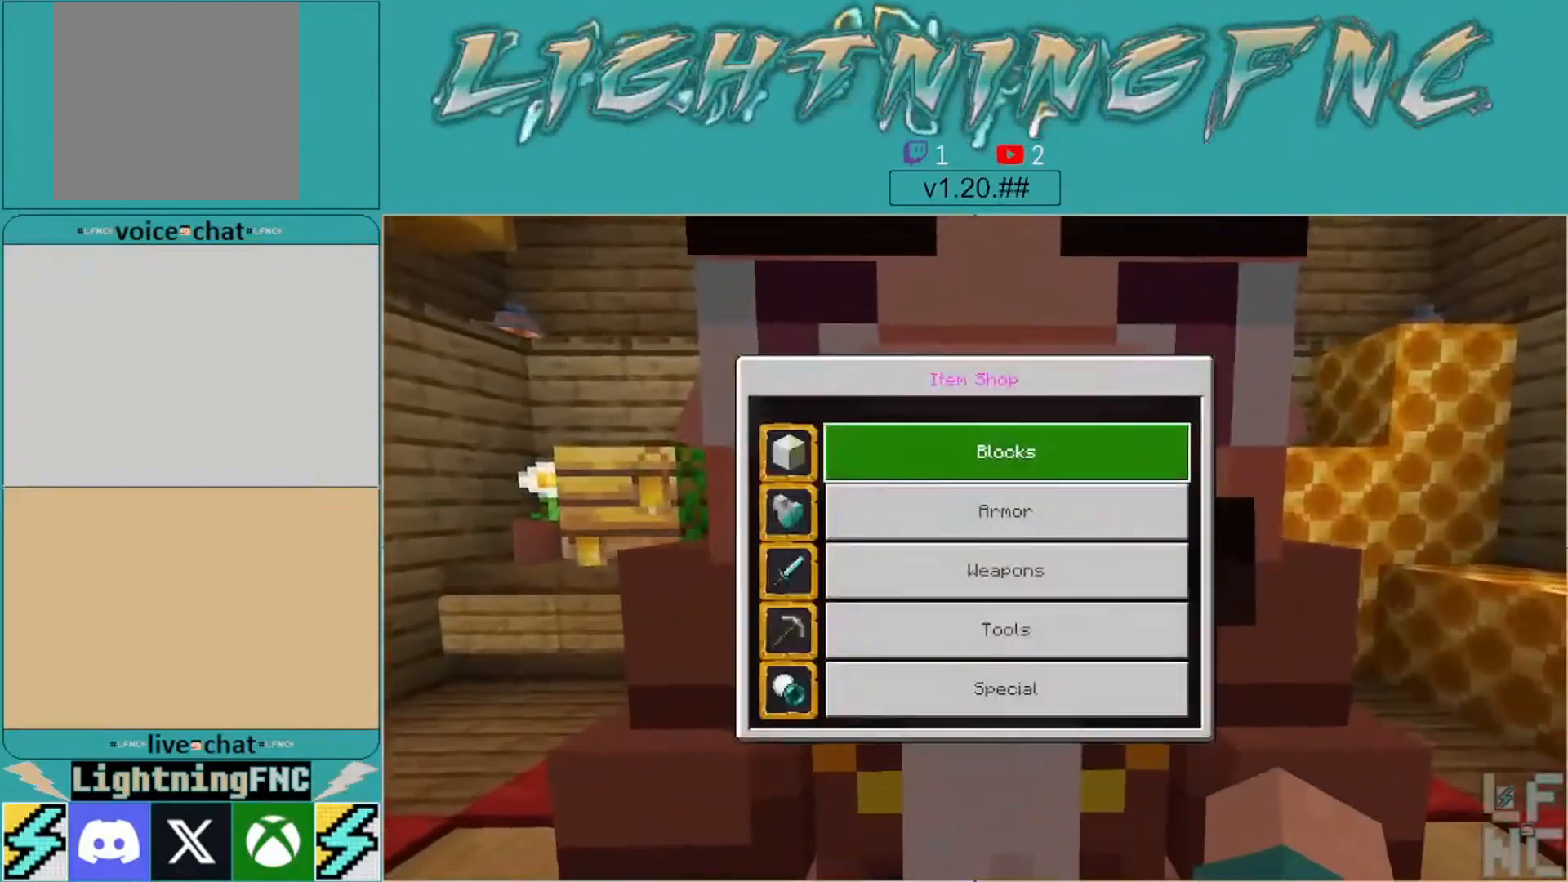
{"buttons": [], "left_stick": "center", "right_stick": "center", "events": [[300, "left_stick", "down"], [467, "left_stick", "center"]]}
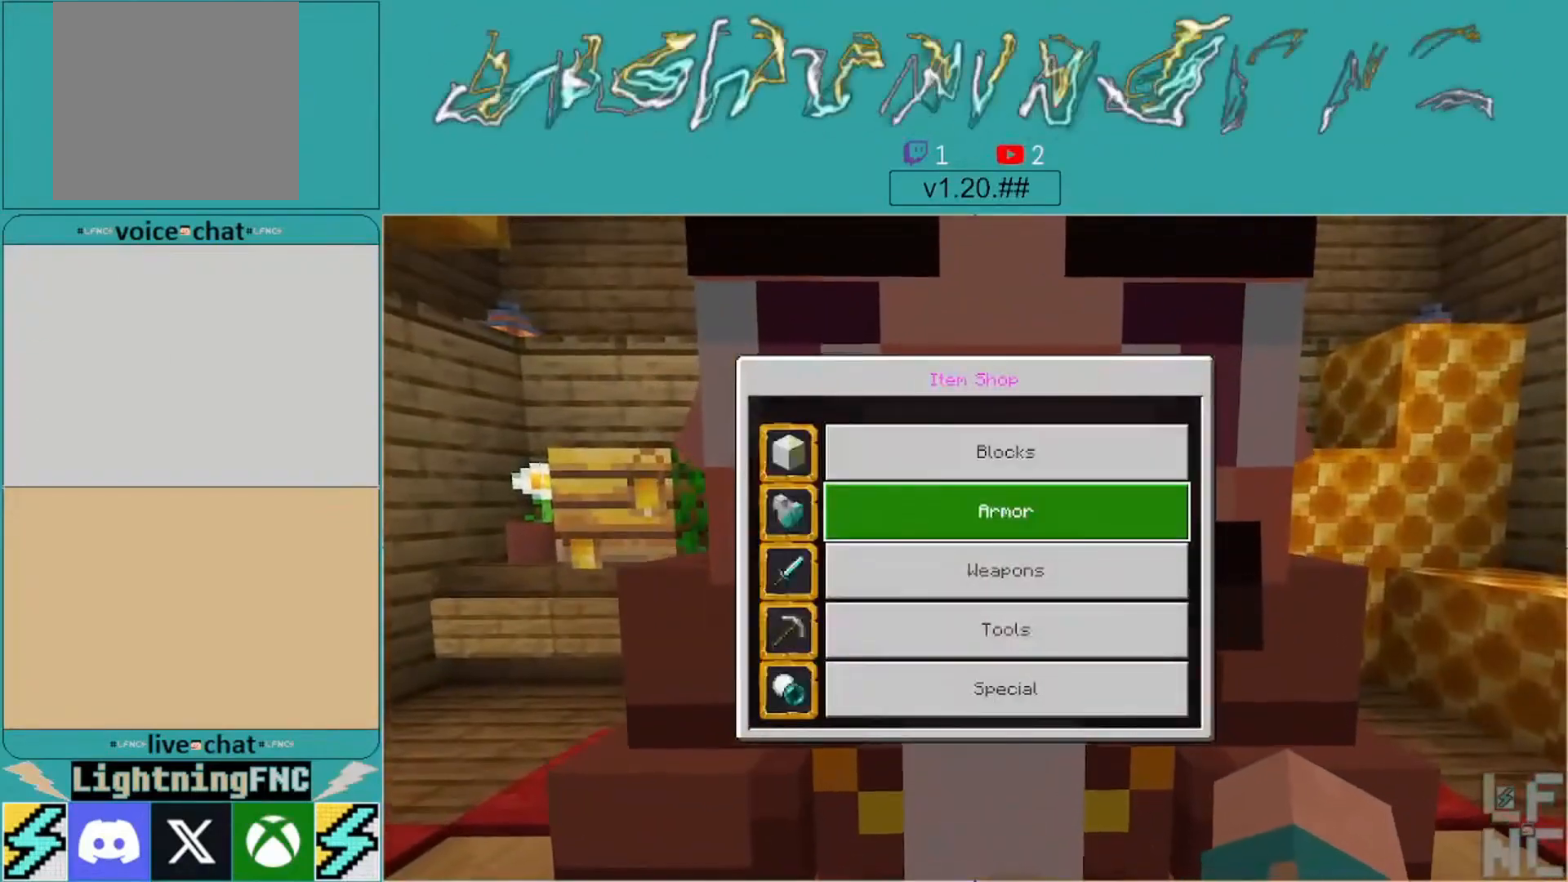
{"buttons": [], "left_stick": "center", "right_stick": "center", "events": [[200, "left_stick", "down"], [367, "left_stick", "center"]]}
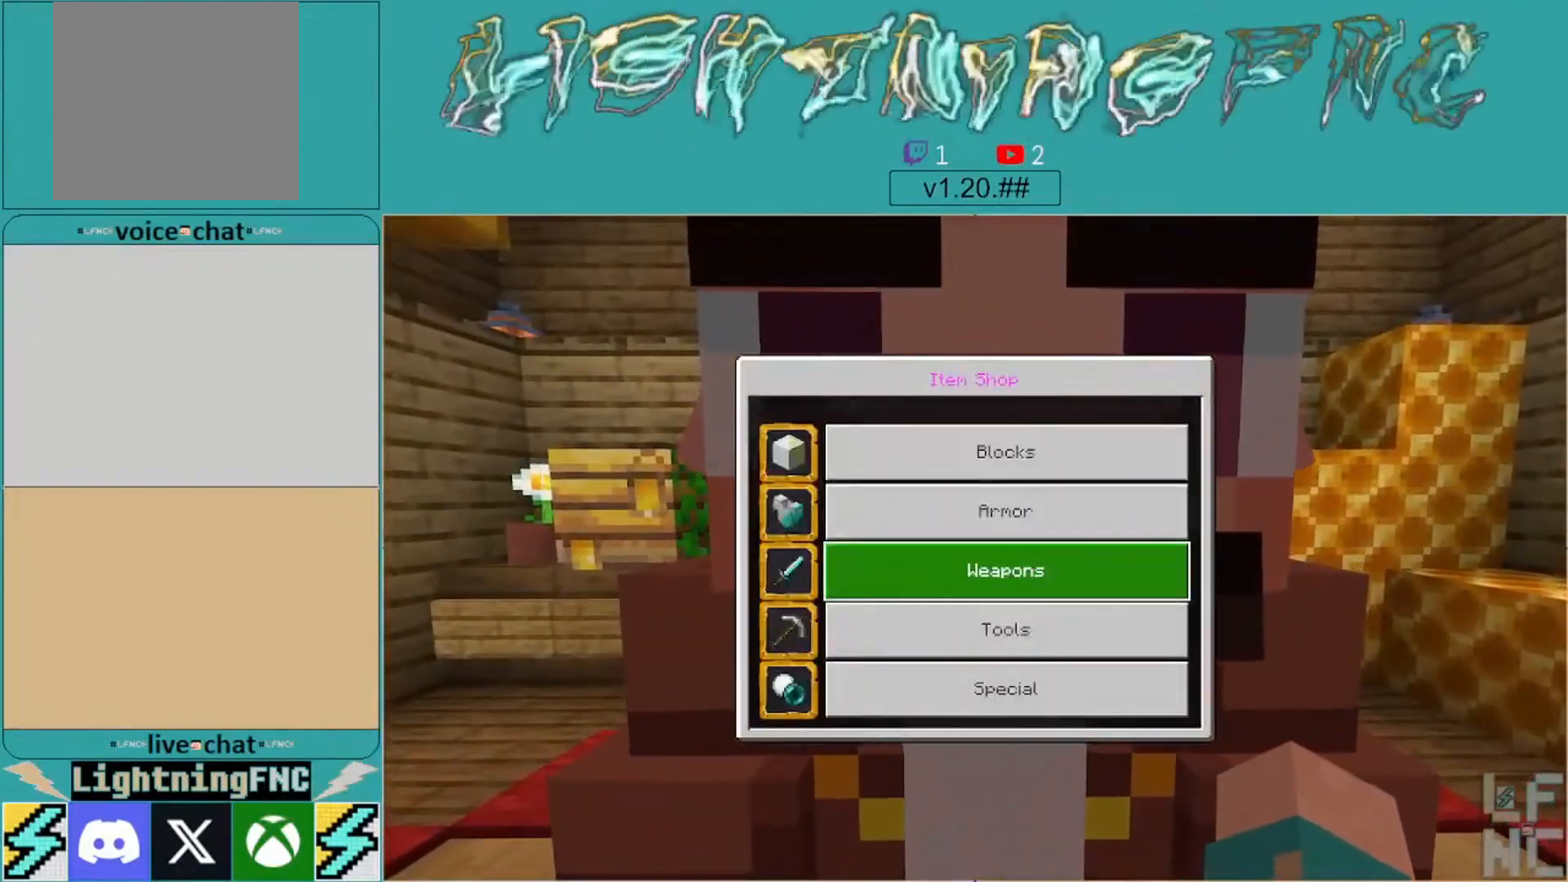
{"buttons": [], "left_stick": "up", "right_stick": "center", "events": [[200, "left_stick", "up"], [367, "left_stick", "center"], [467, "left_stick", "up"]]}
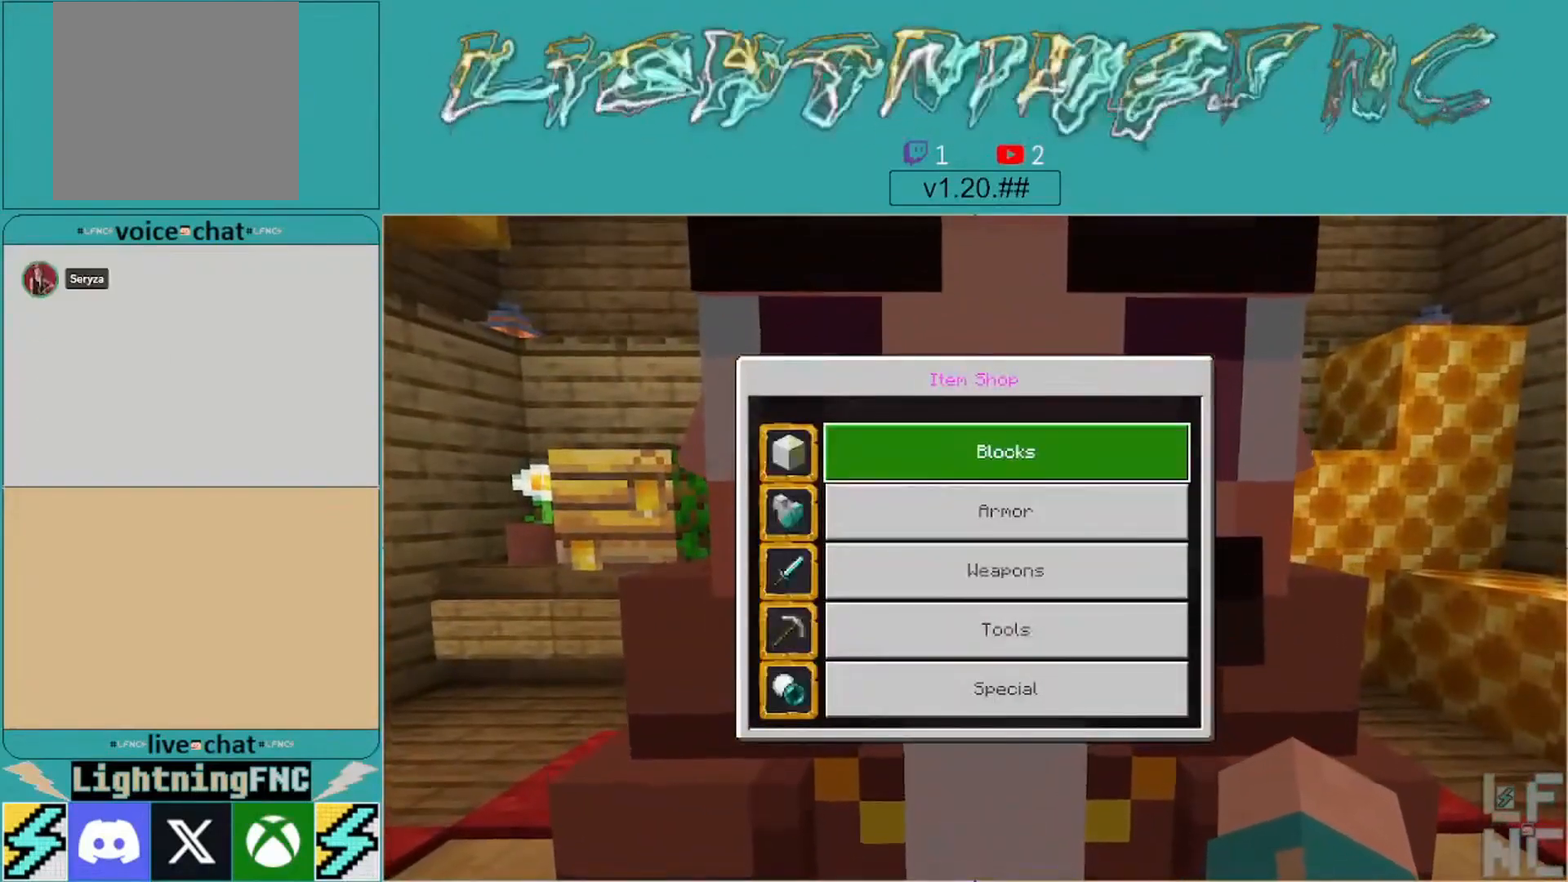
{"buttons": [], "left_stick": "center", "right_stick": "center", "events": [[133, "left_stick", "center"], [267, "left_stick", "down"], [433, "left_stick", "center"]]}
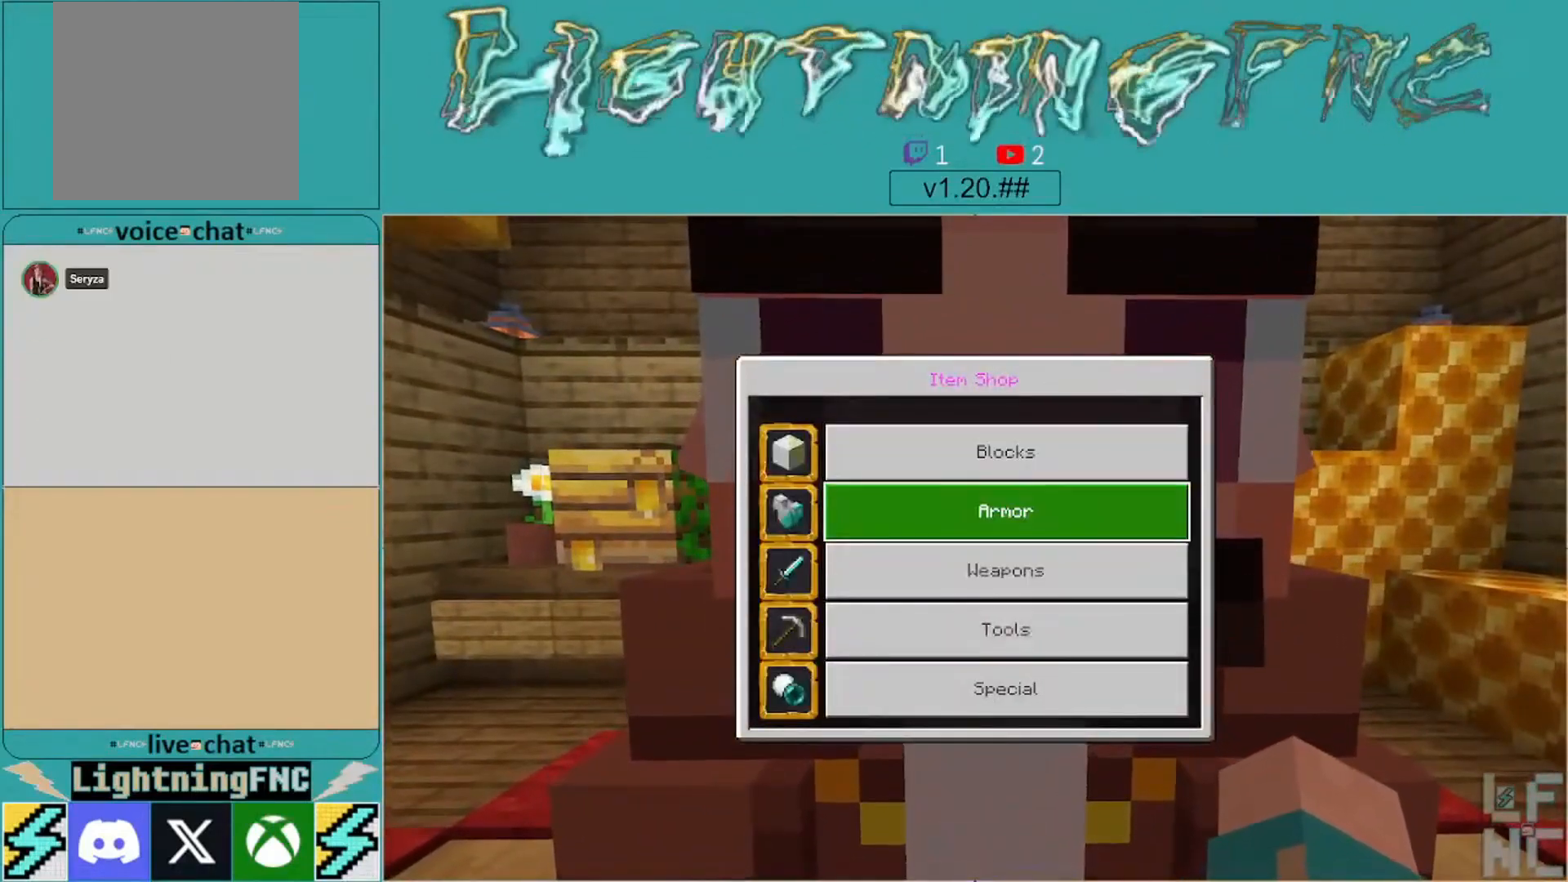
{"buttons": [], "left_stick": "down", "right_stick": "center", "events": [[33, "left_stick", "up"], [233, "A", "down"], [233, "left_stick", "center"], [367, "A", "up"], [433, "left_stick", "down"]]}
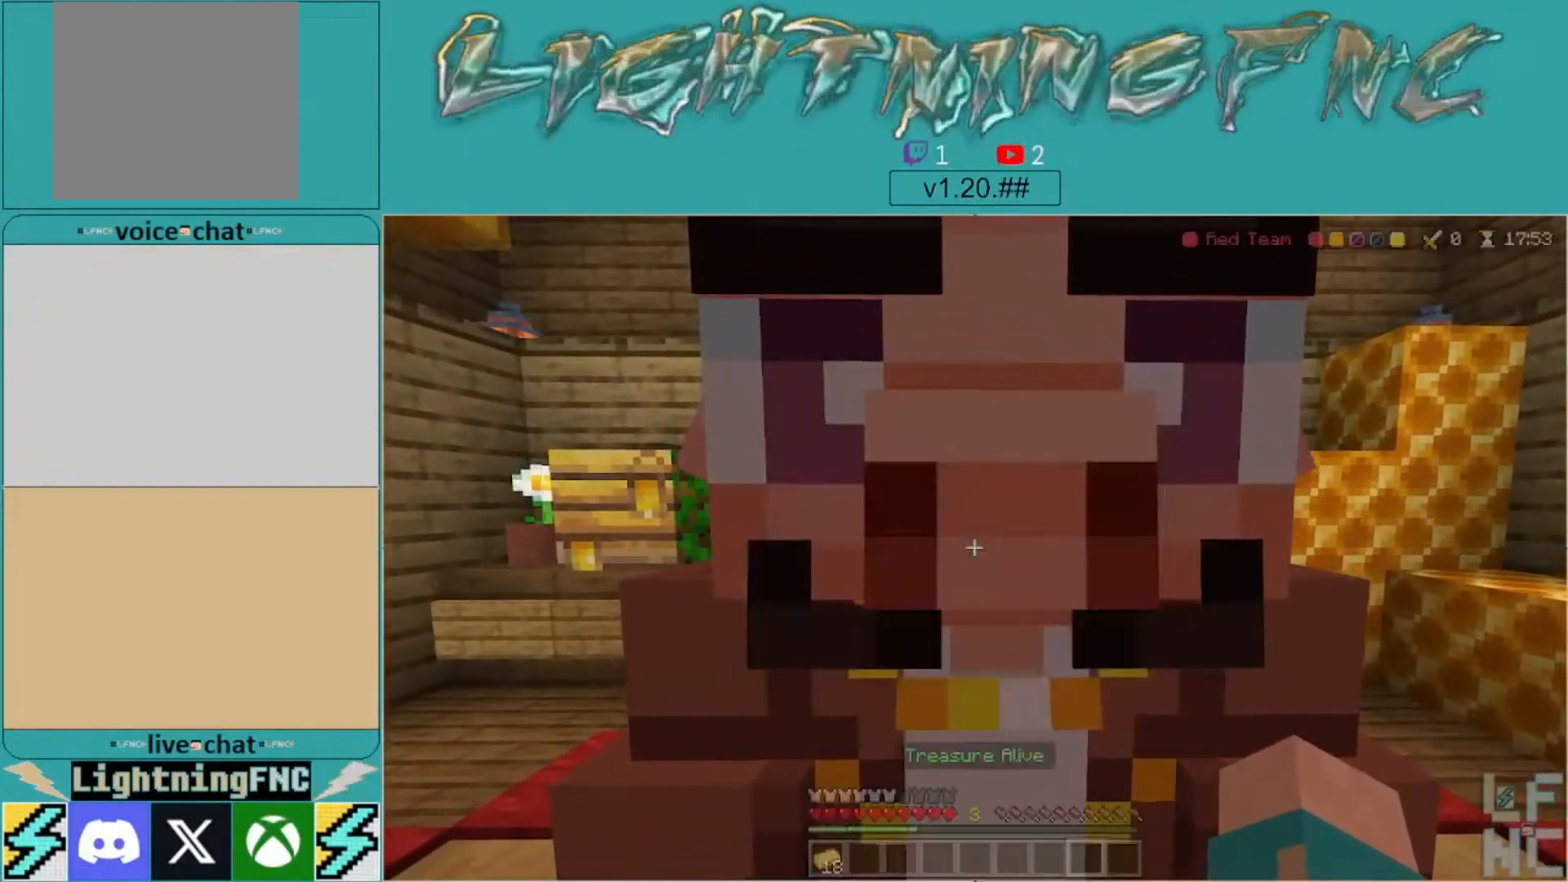
{"buttons": [], "left_stick": "center", "right_stick": "center", "events": [[167, "left_stick", "center"]]}
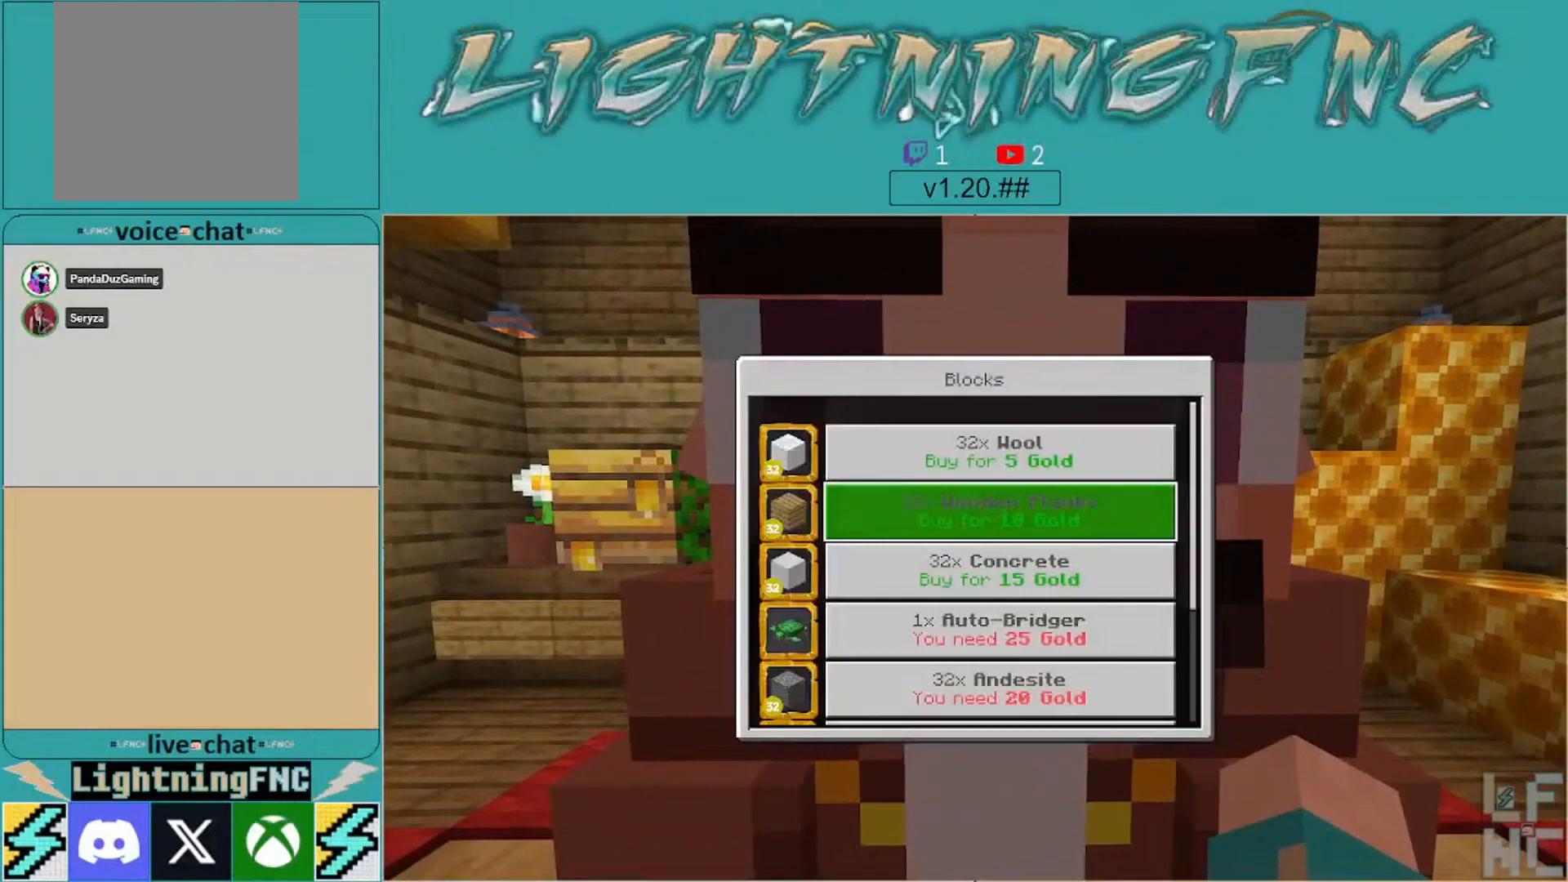
{"buttons": [], "left_stick": "up", "right_stick": "center", "events": [[33, "left_stick", "down"], [167, "left_stick", "center"], [400, "left_stick", "up"]]}
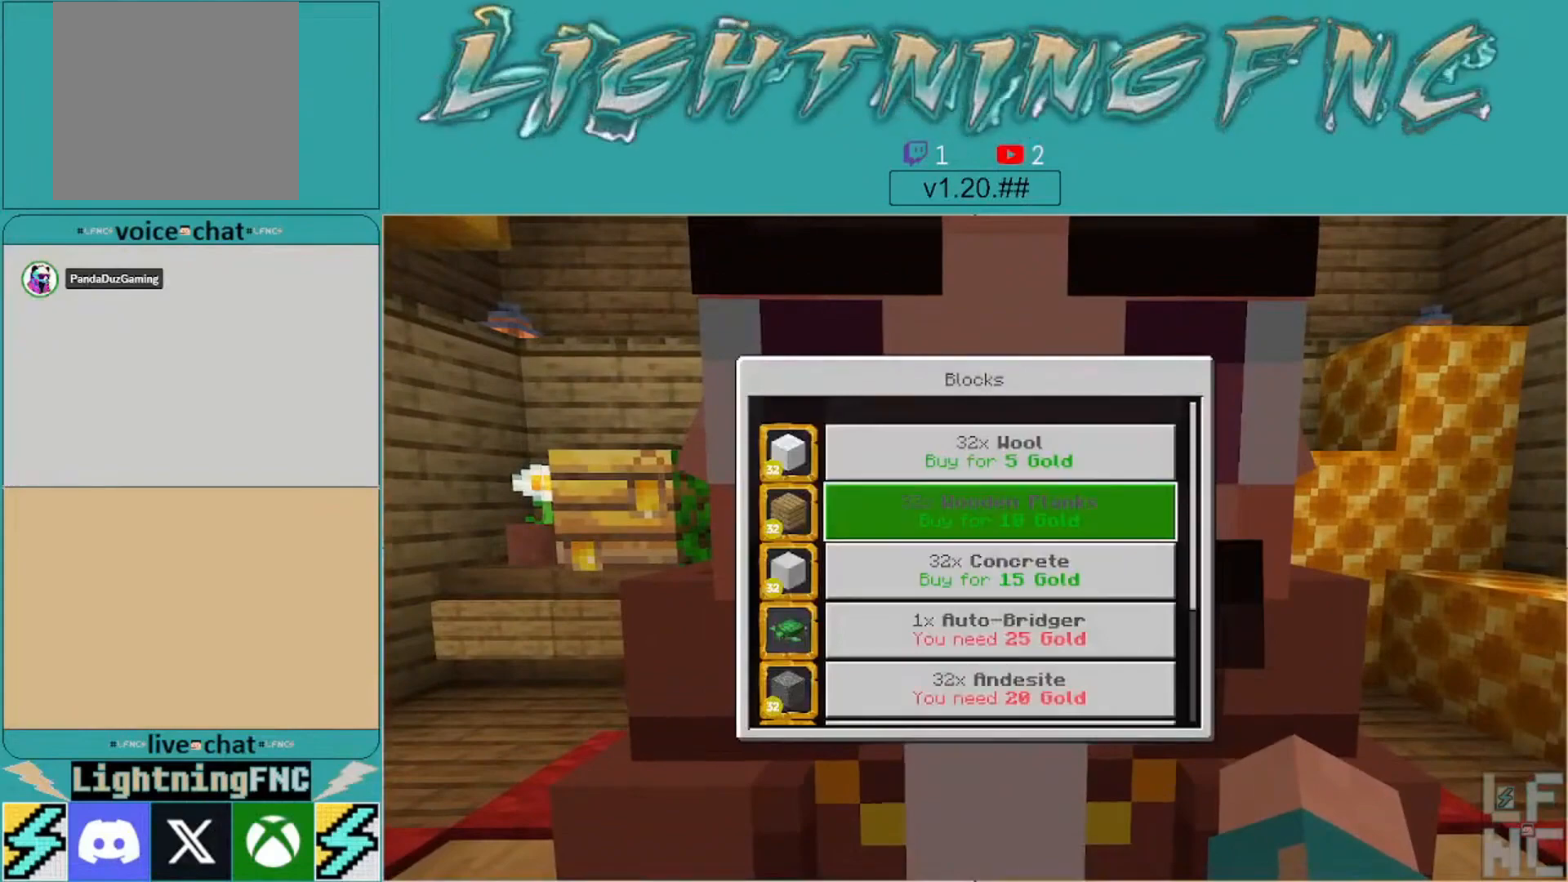
{"buttons": ["B"], "left_stick": "down", "right_stick": "center", "events": [[100, "left_stick", "center"], [133, "A", "down"], [267, "A", "up"], [467, "left_stick", "down"], [500, "B", "down"]]}
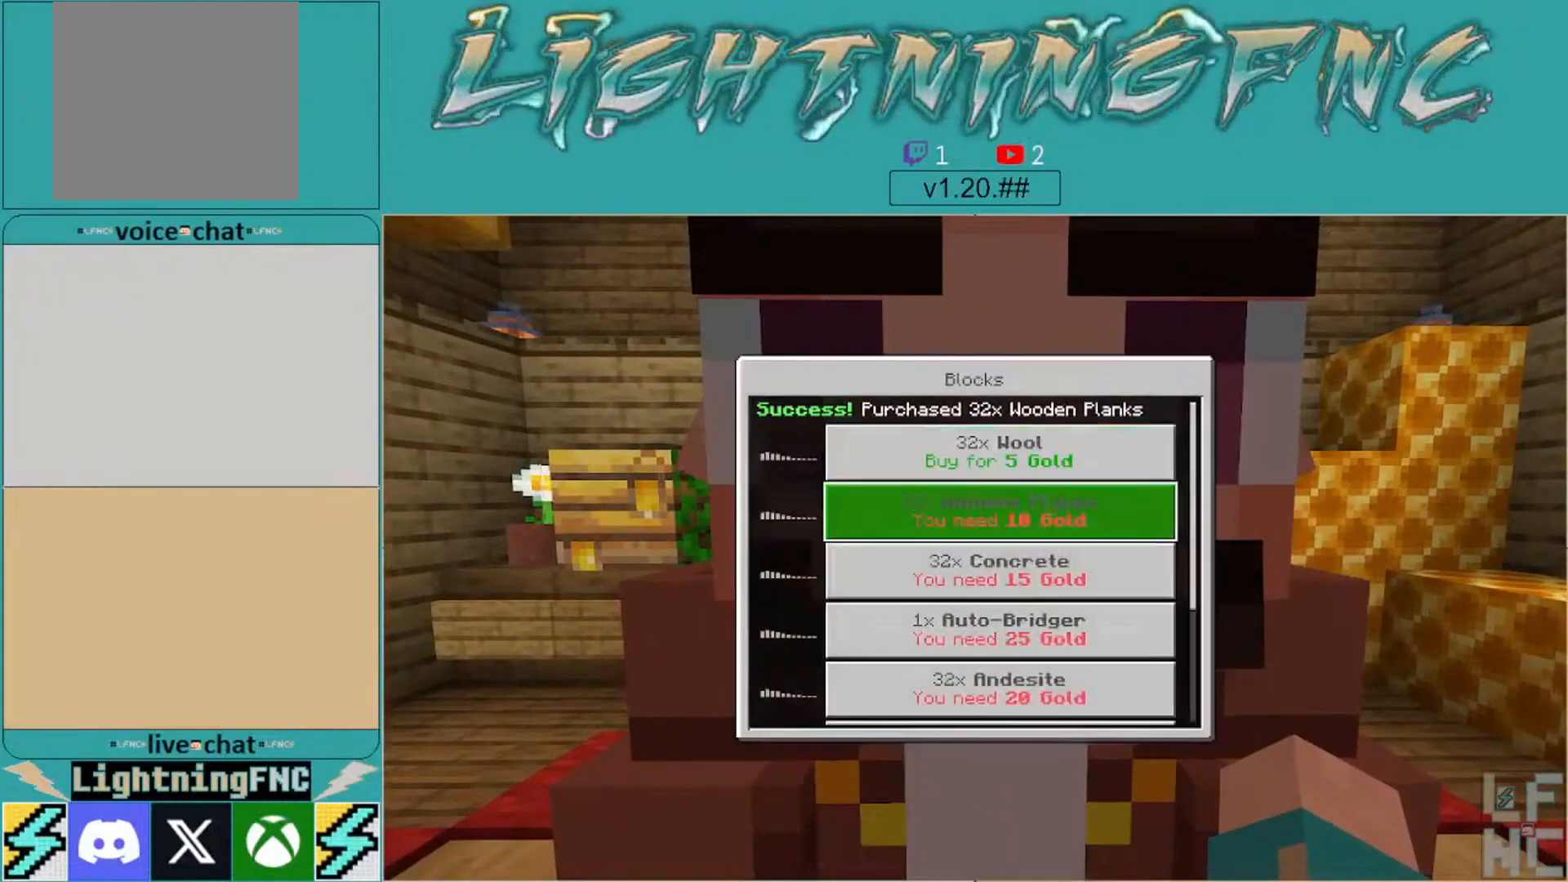
{"buttons": [], "left_stick": "down", "right_stick": "right", "events": [[133, "B", "up"], [300, "right_stick", "right"]]}
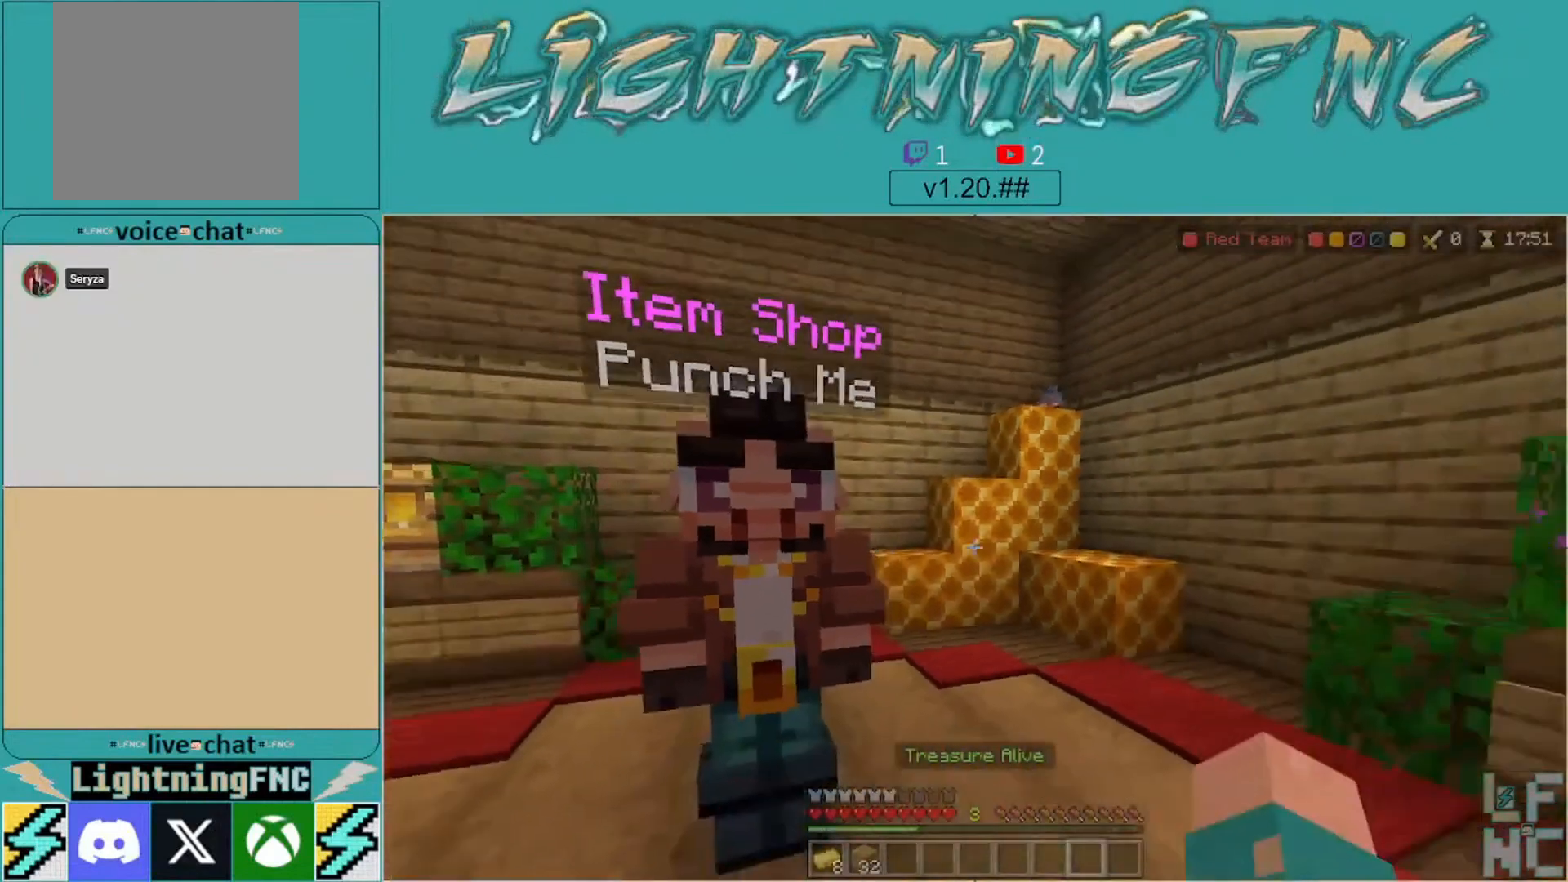
{"buttons": [], "left_stick": "center", "right_stick": "right", "events": [[433, "left_stick", "center"]]}
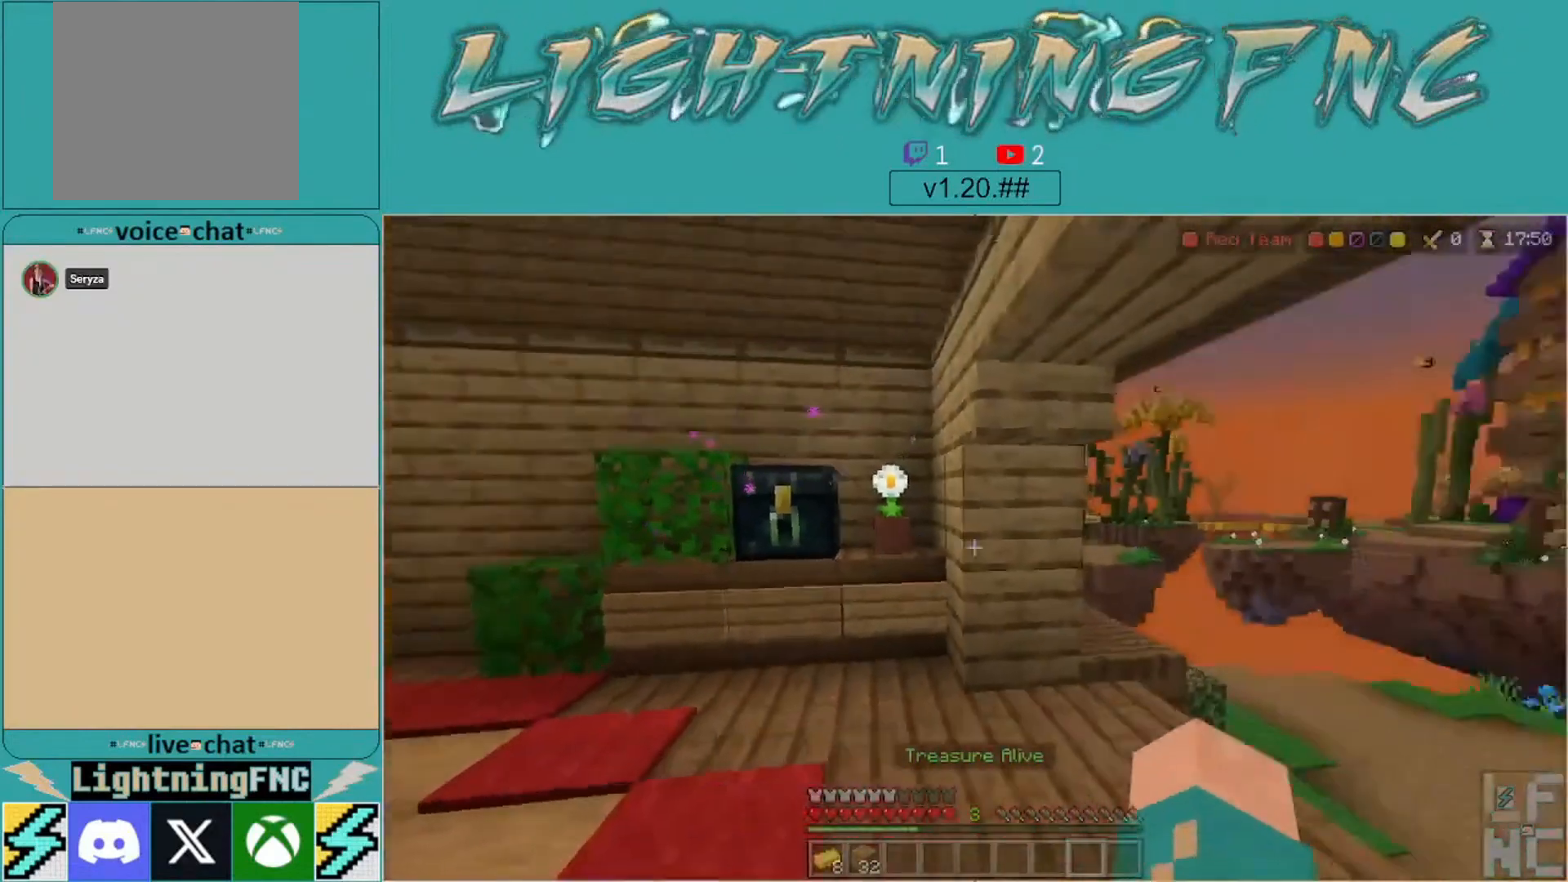
{"buttons": [], "left_stick": "up", "right_stick": "center", "events": [[33, "left_stick", "up"], [167, "left_stick", "center"], [233, "right_stick", "center"], [267, "left_stick", "up"]]}
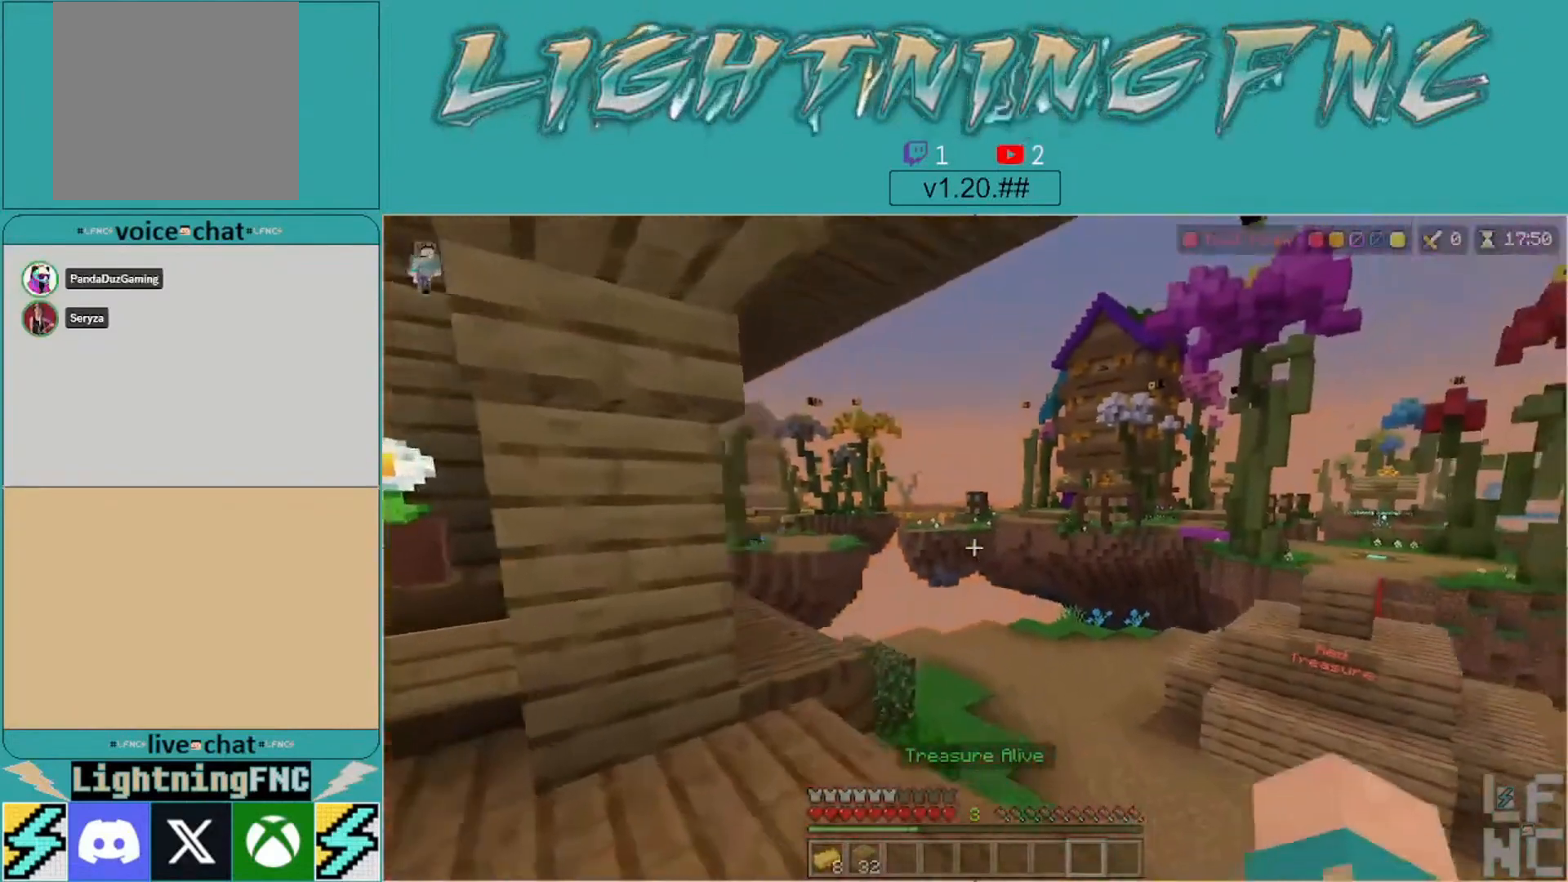
{"buttons": [], "left_stick": "up", "right_stick": "center", "events": [[33, "right_stick", "right"], [300, "right_stick", "center"]]}
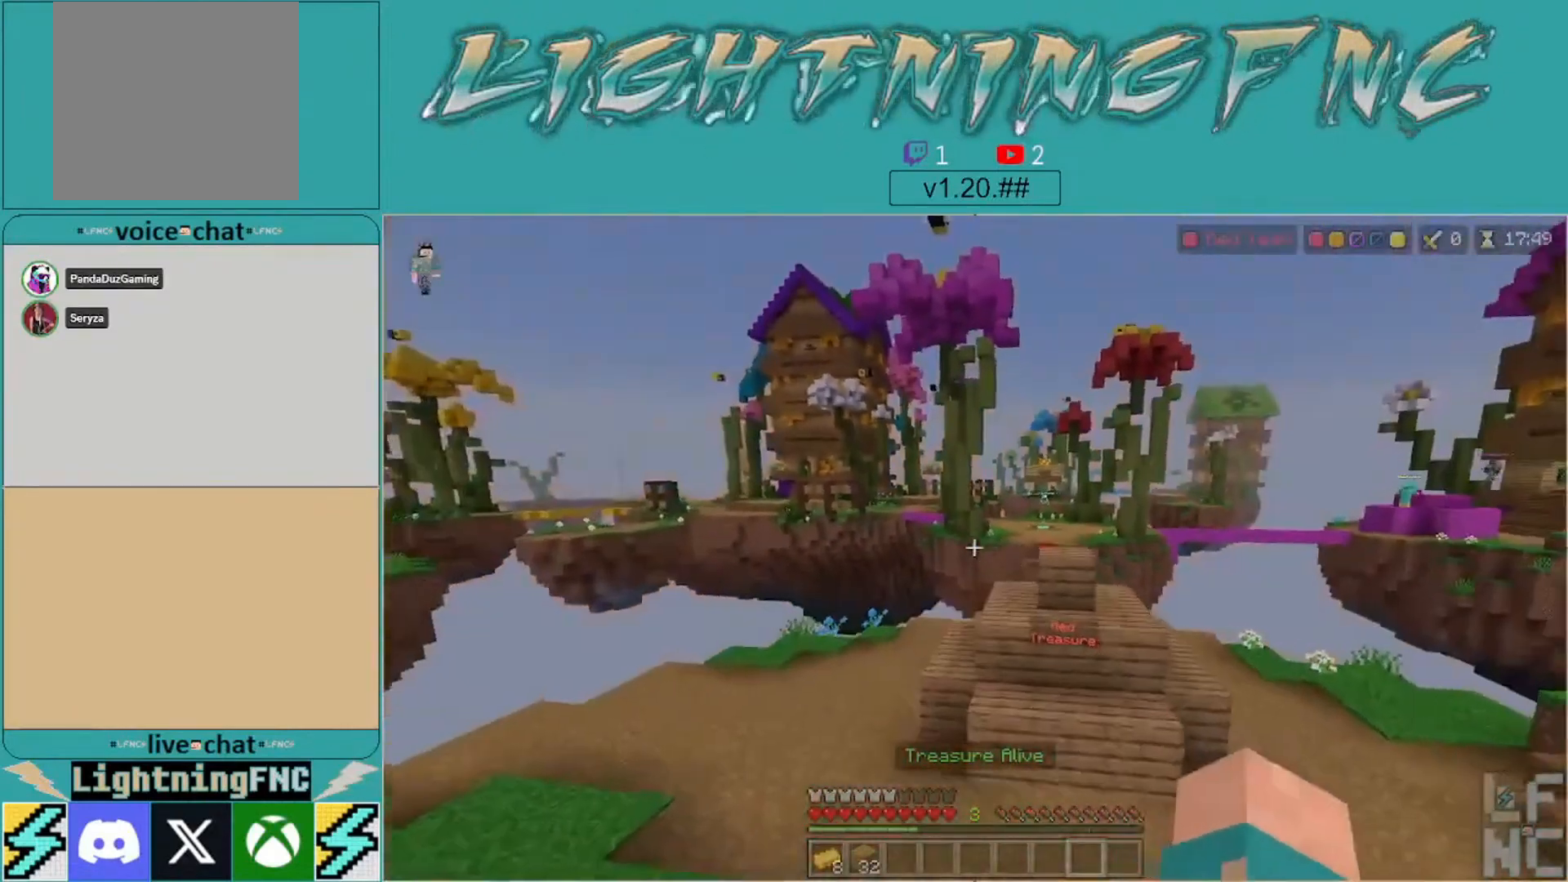
{"buttons": [], "left_stick": "up-right", "right_stick": "center", "events": [[67, "right_stick", "right"], [100, "left_stick", "up-right"], [500, "right_stick", "center"]]}
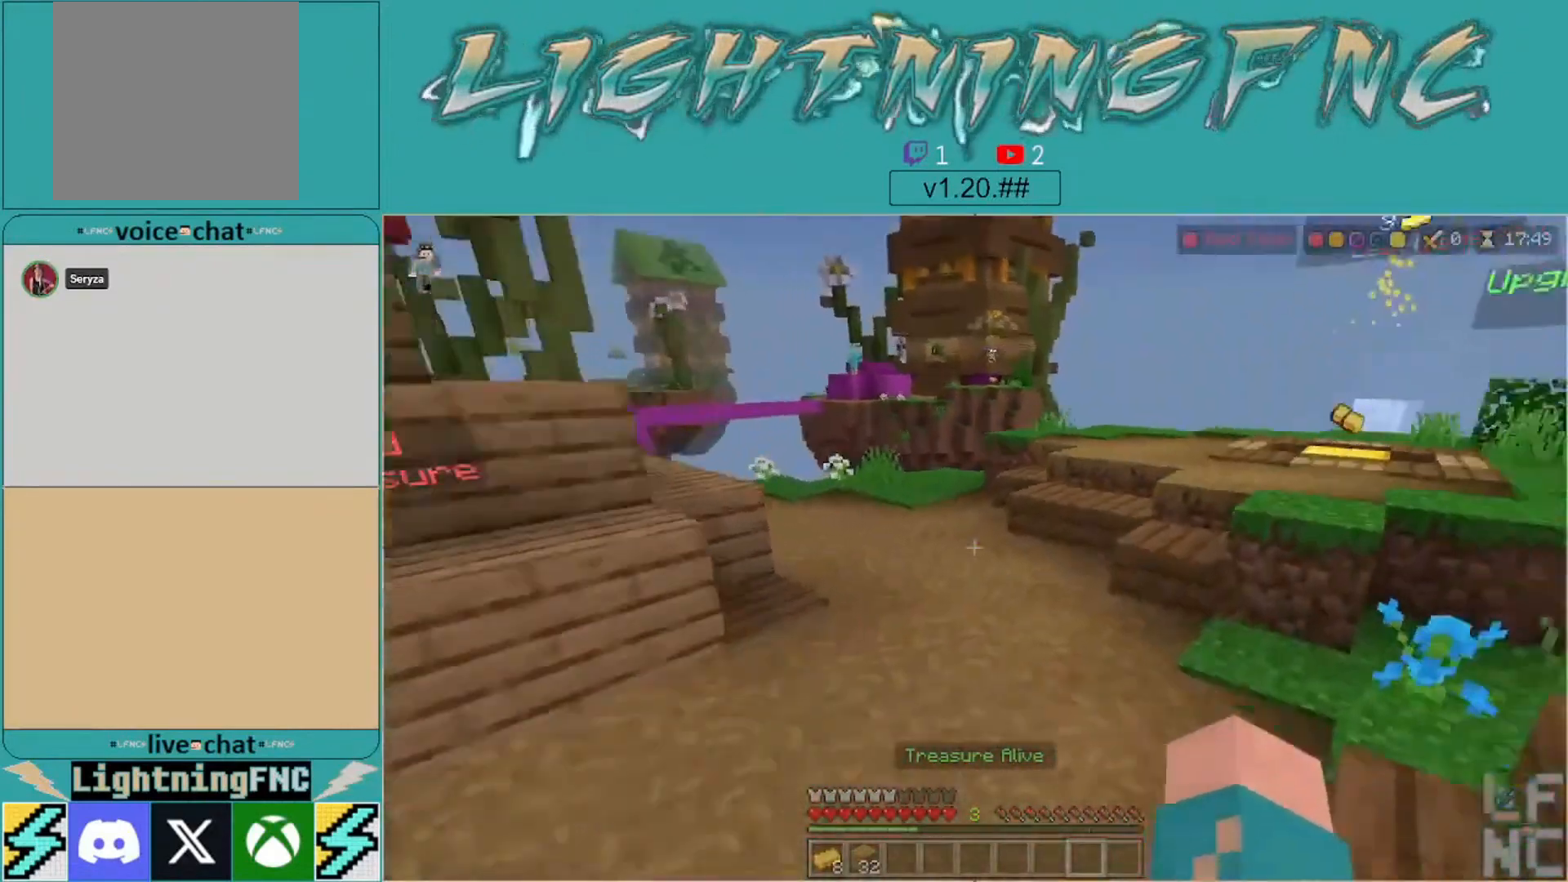
{"buttons": [], "left_stick": "up-right", "right_stick": "up-right", "events": [[300, "right_stick", "right"], [500, "right_stick", "up-right"]]}
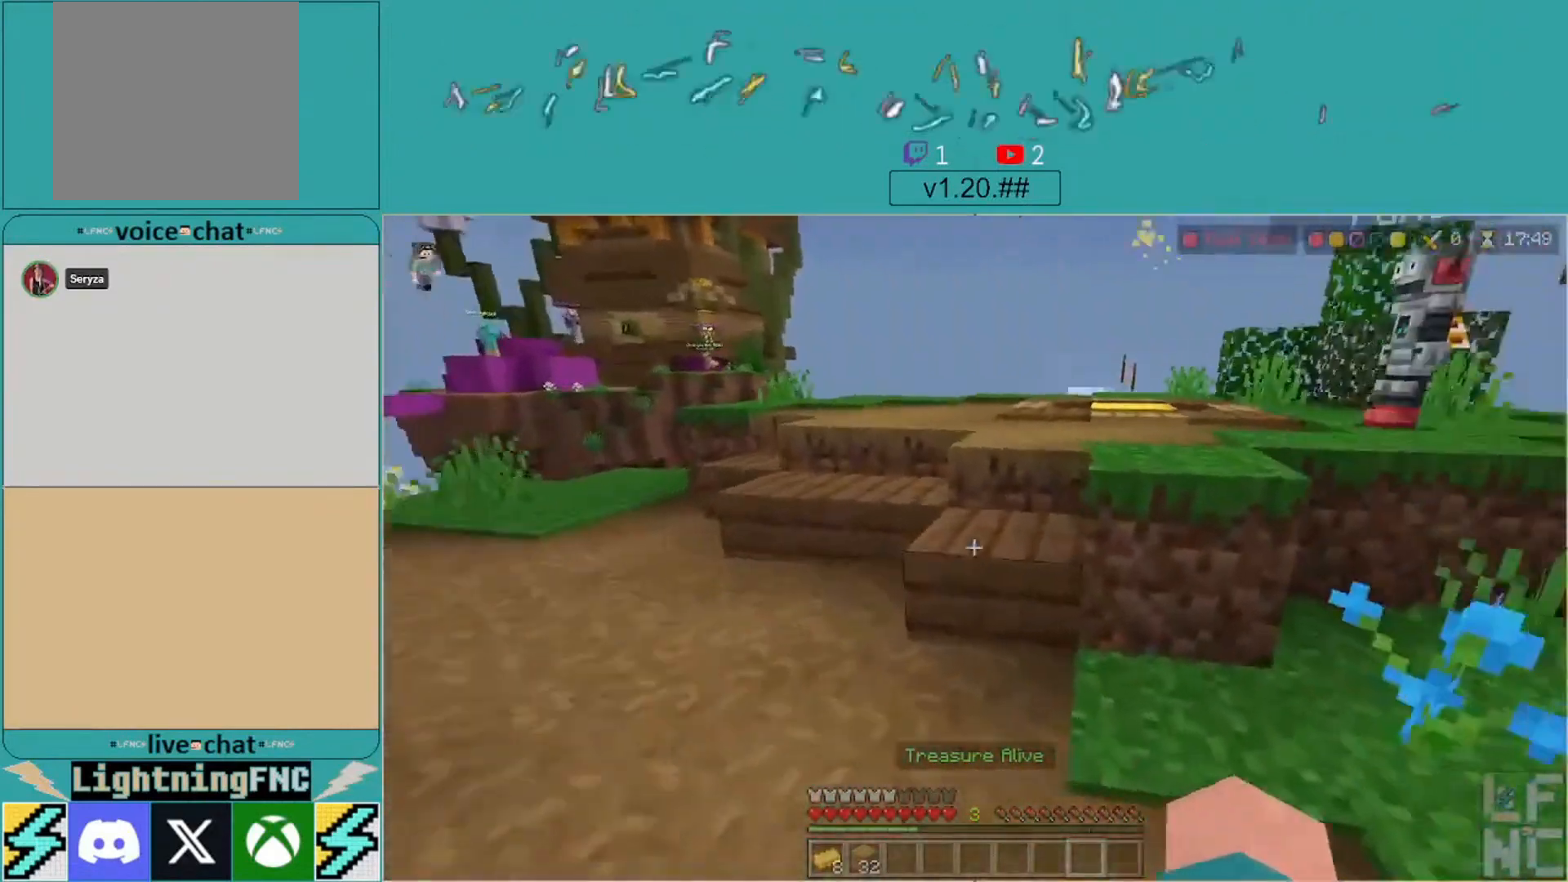
{"buttons": ["A"], "left_stick": "up-right", "right_stick": "center", "events": [[100, "right_stick", "center"], [400, "A", "down"]]}
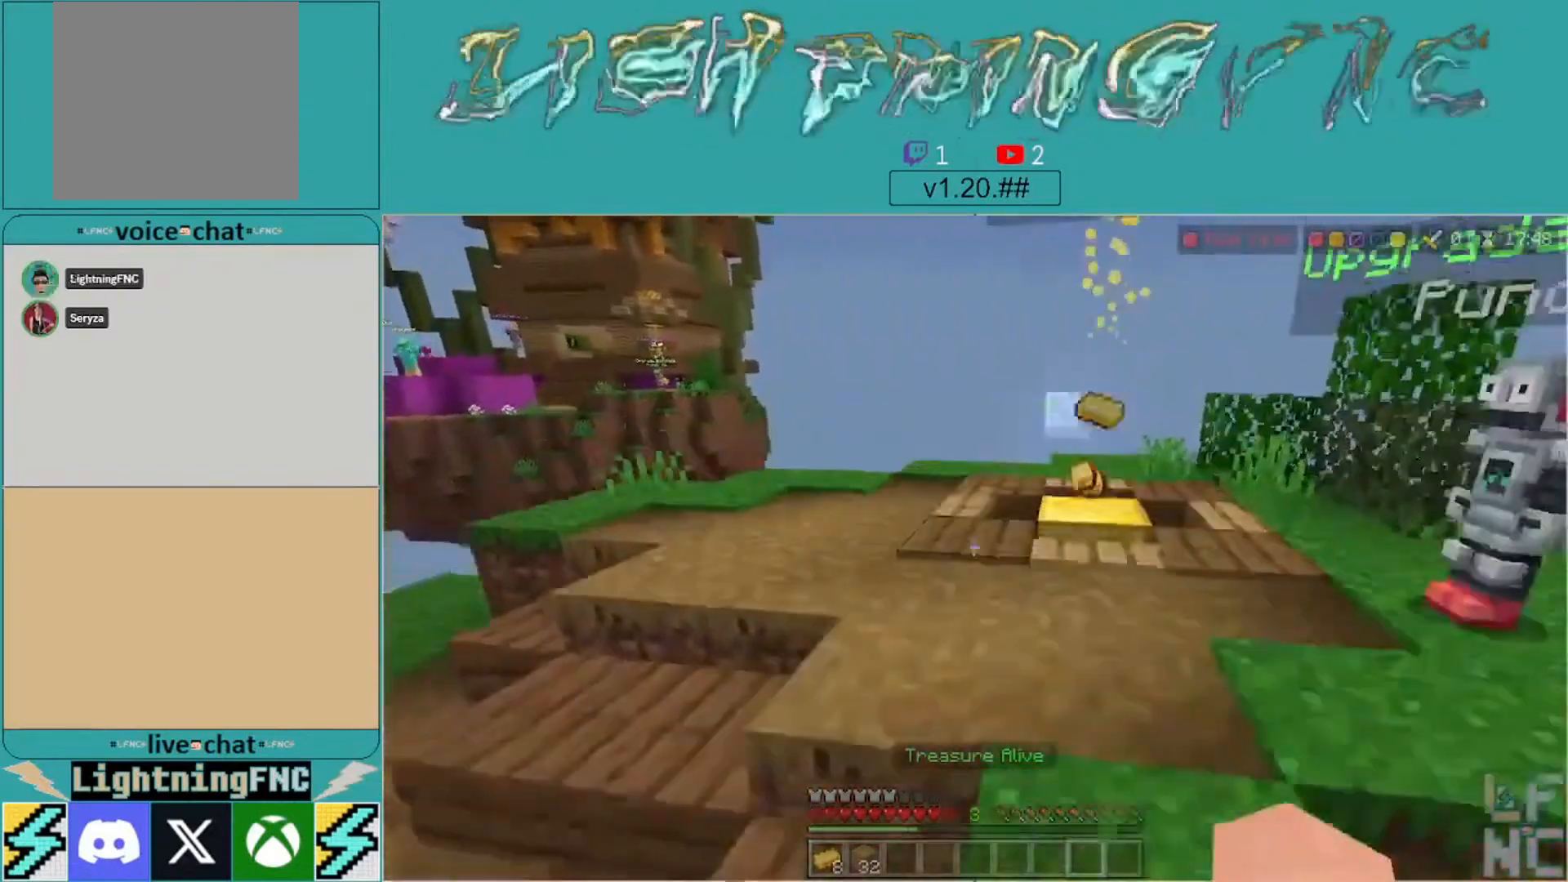
{"buttons": [], "left_stick": "up-right", "right_stick": "center", "events": [[33, "A", "up"], [167, "right_stick", "left"], [367, "right_stick", "center"]]}
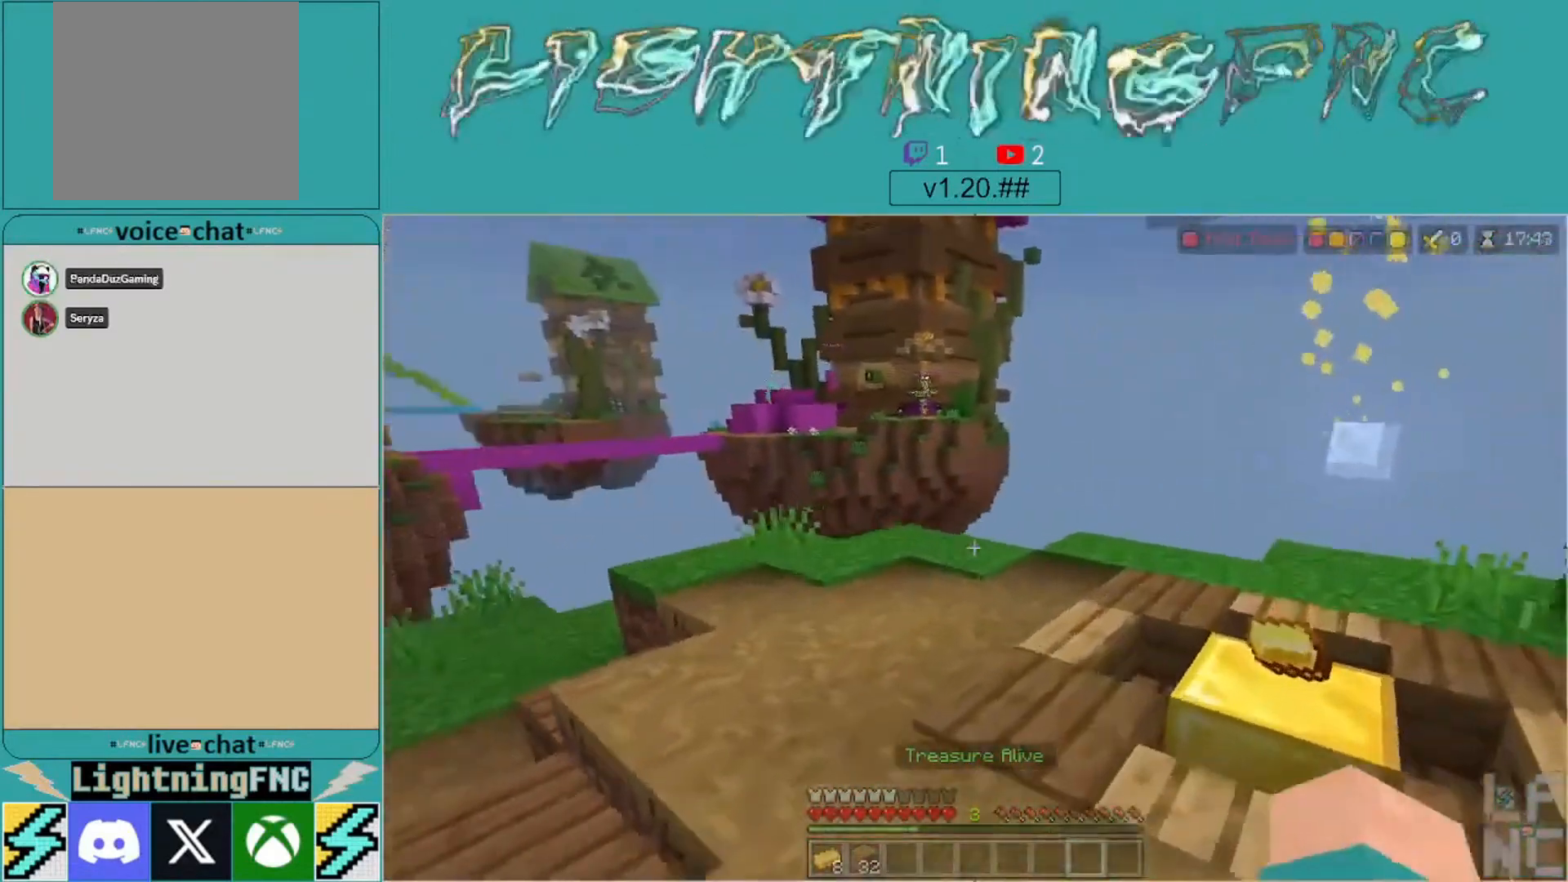
{"buttons": [], "left_stick": "up-right", "right_stick": "center", "events": []}
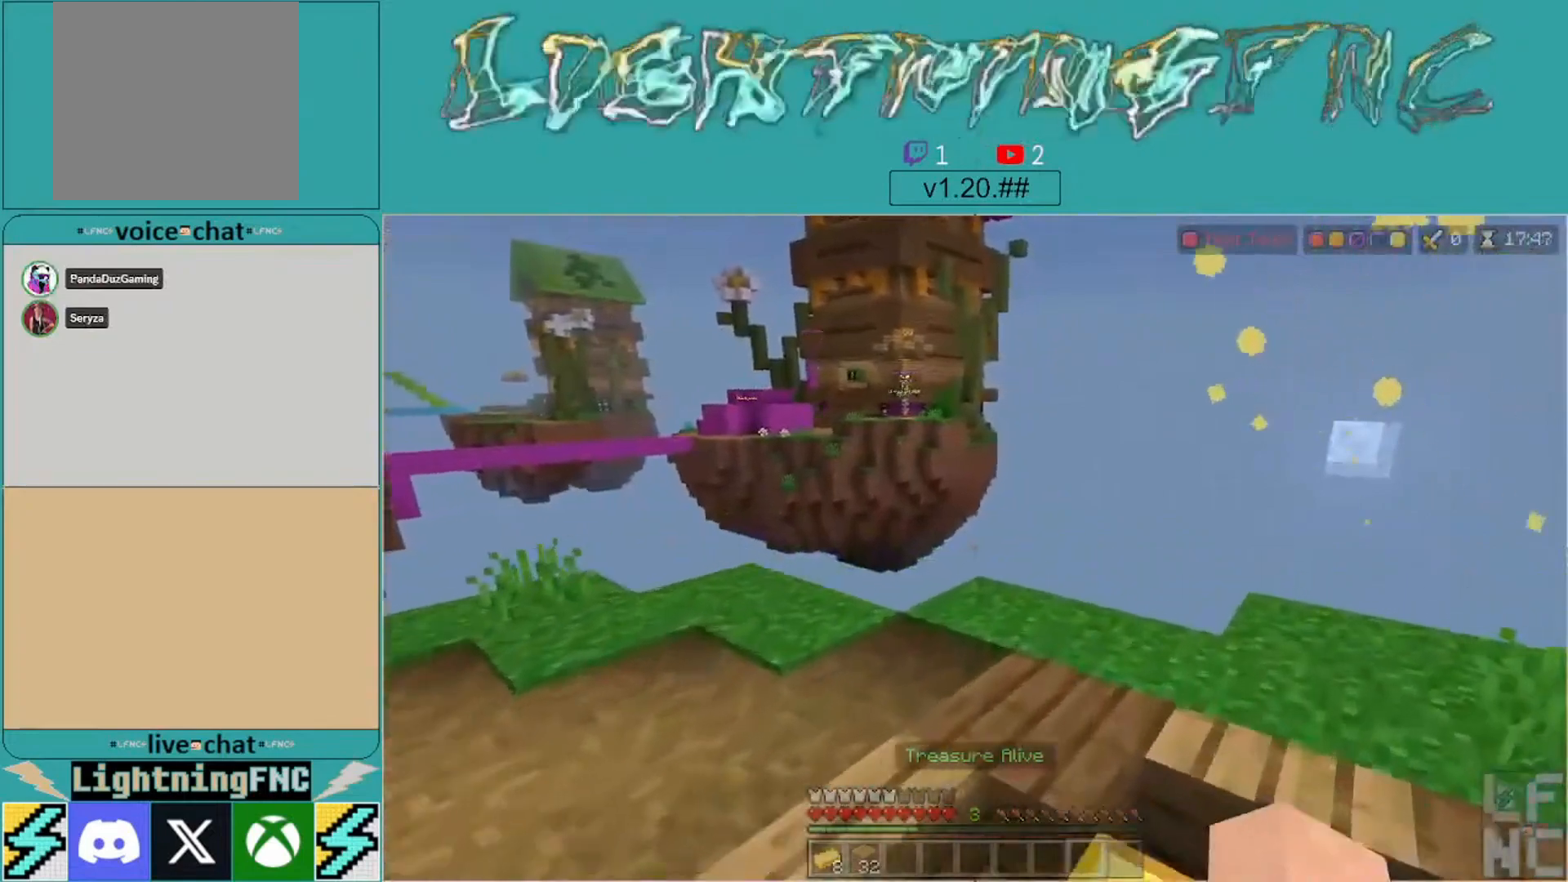
{"buttons": [], "left_stick": "center", "right_stick": "left", "events": [[67, "right_stick", "left"], [233, "left_stick", "down-right"], [300, "left_stick", "down"], [467, "left_stick", "center"]]}
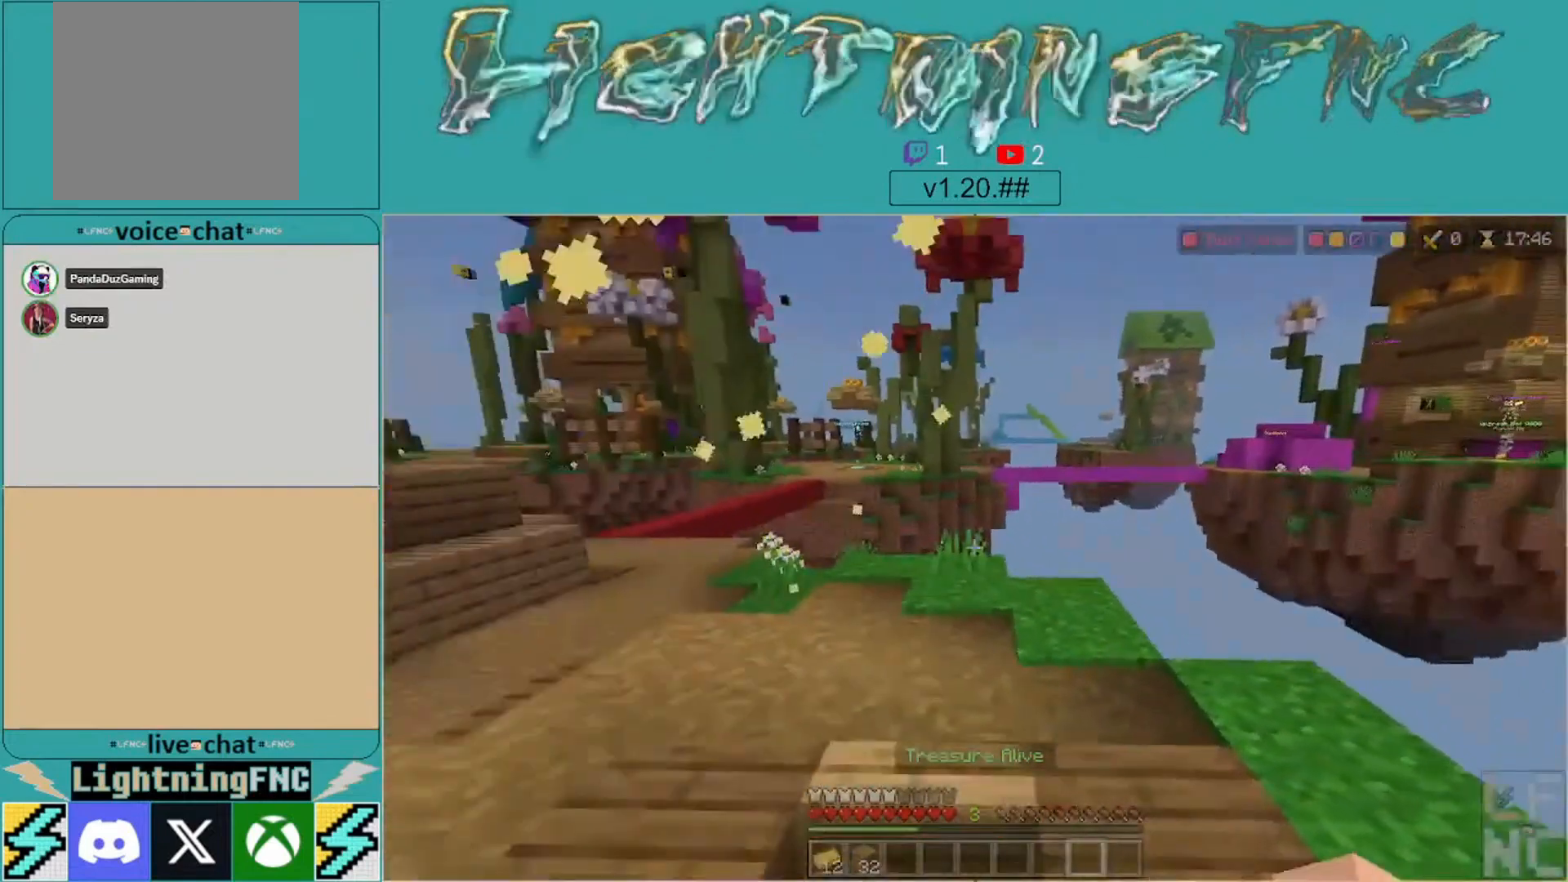
{"buttons": [], "left_stick": "up", "right_stick": "center", "events": [[100, "left_stick", "up"], [100, "right_stick", "center"], [200, "left_stick", "center"], [233, "right_stick", "left"], [300, "left_stick", "up"], [400, "right_stick", "center"]]}
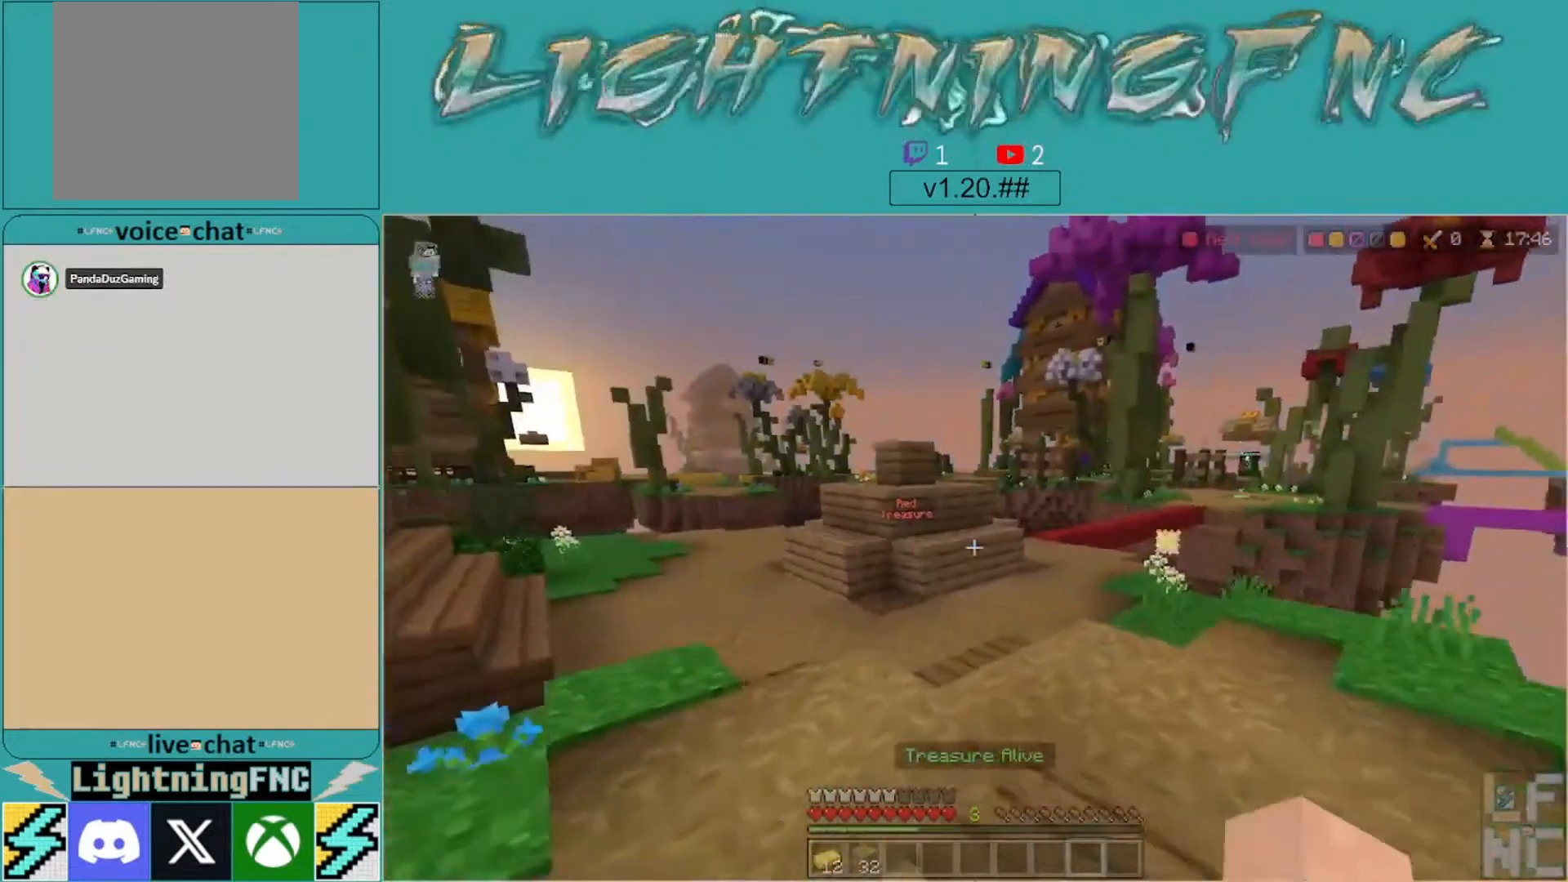
{"buttons": [], "left_stick": "up", "right_stick": "center", "events": [[167, "right_stick", "right"], [300, "right_stick", "center"]]}